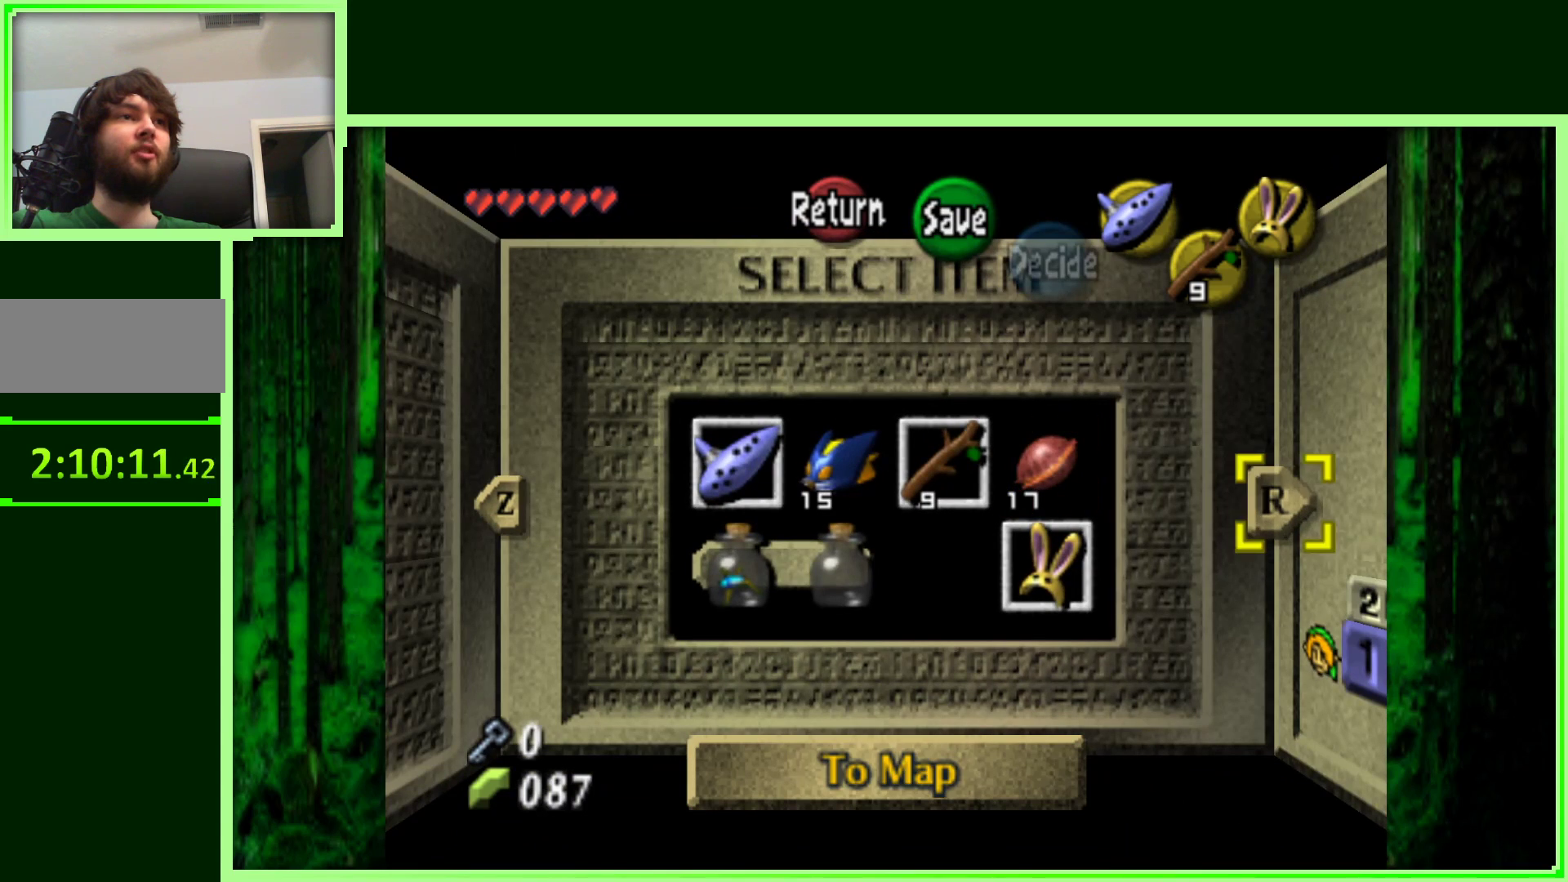
Gameplay with a controller (Nintendo layout); each line is a JSON object with the inputs held at the frame after it (dt_ms = milliseconds from this image to that frame). "events" lists button and stick changes between this image and that frame as [ms after this image, input, new state], when the widget could be followed in between. Not read: L3 R3.
{"dt_ms": 500, "buttons": [], "left_stick": "left", "events": [[33, "left_stick", "center"], [200, "left_stick", "left"], [383, "left_stick", "center"], [467, "left_stick", "left"]]}
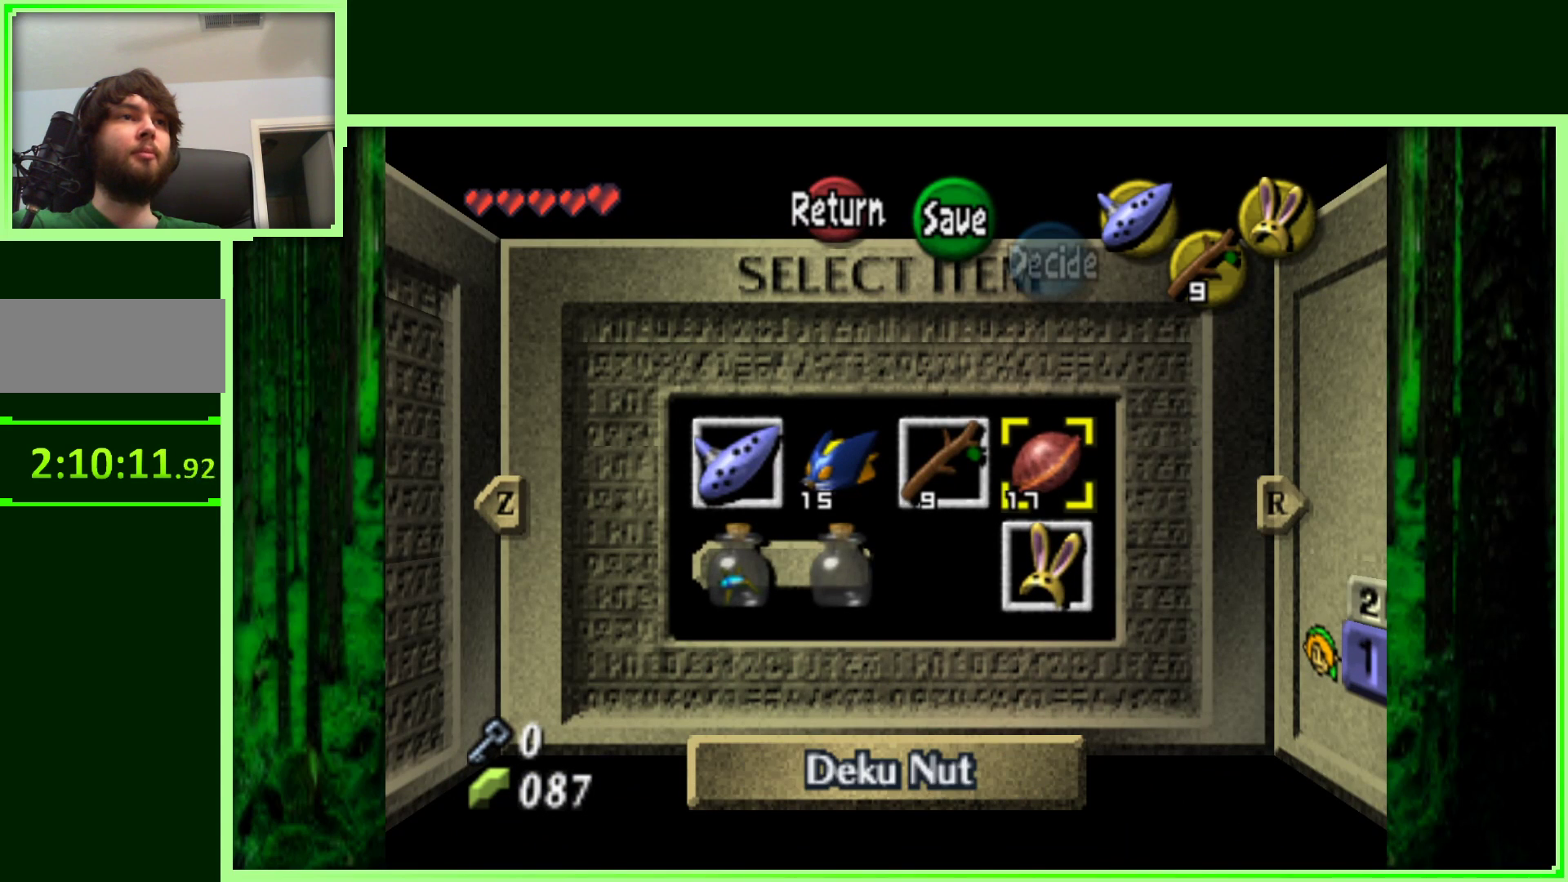
{"dt_ms": 500, "buttons": [], "left_stick": "center", "events": [[133, "left_stick", "center"], [383, "left_stick", "left"], [500, "left_stick", "center"]]}
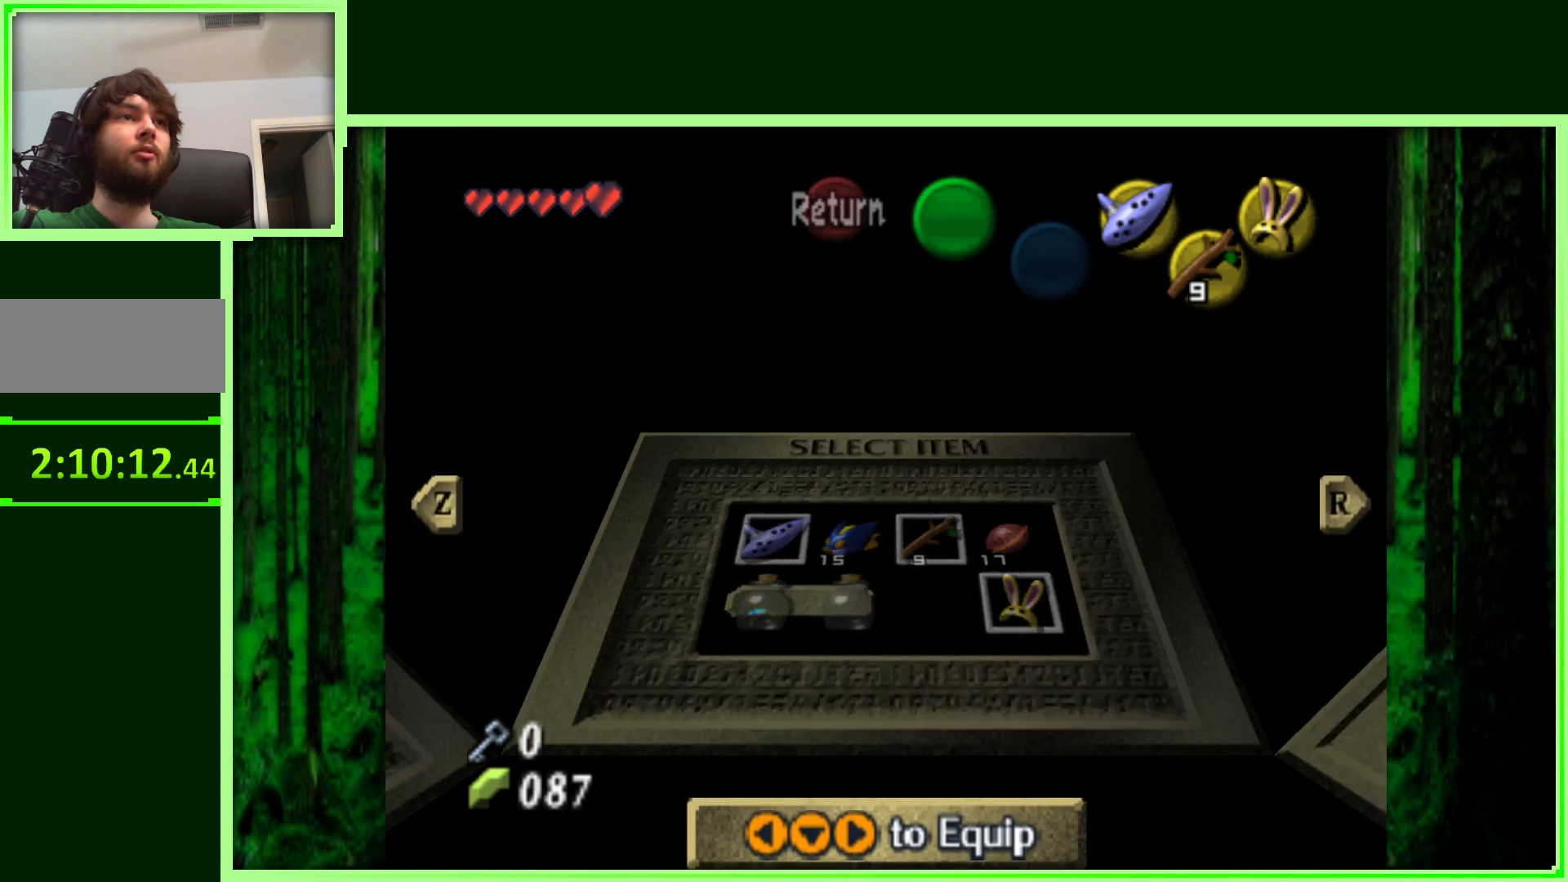
{"dt_ms": 500, "buttons": [], "left_stick": "center", "events": []}
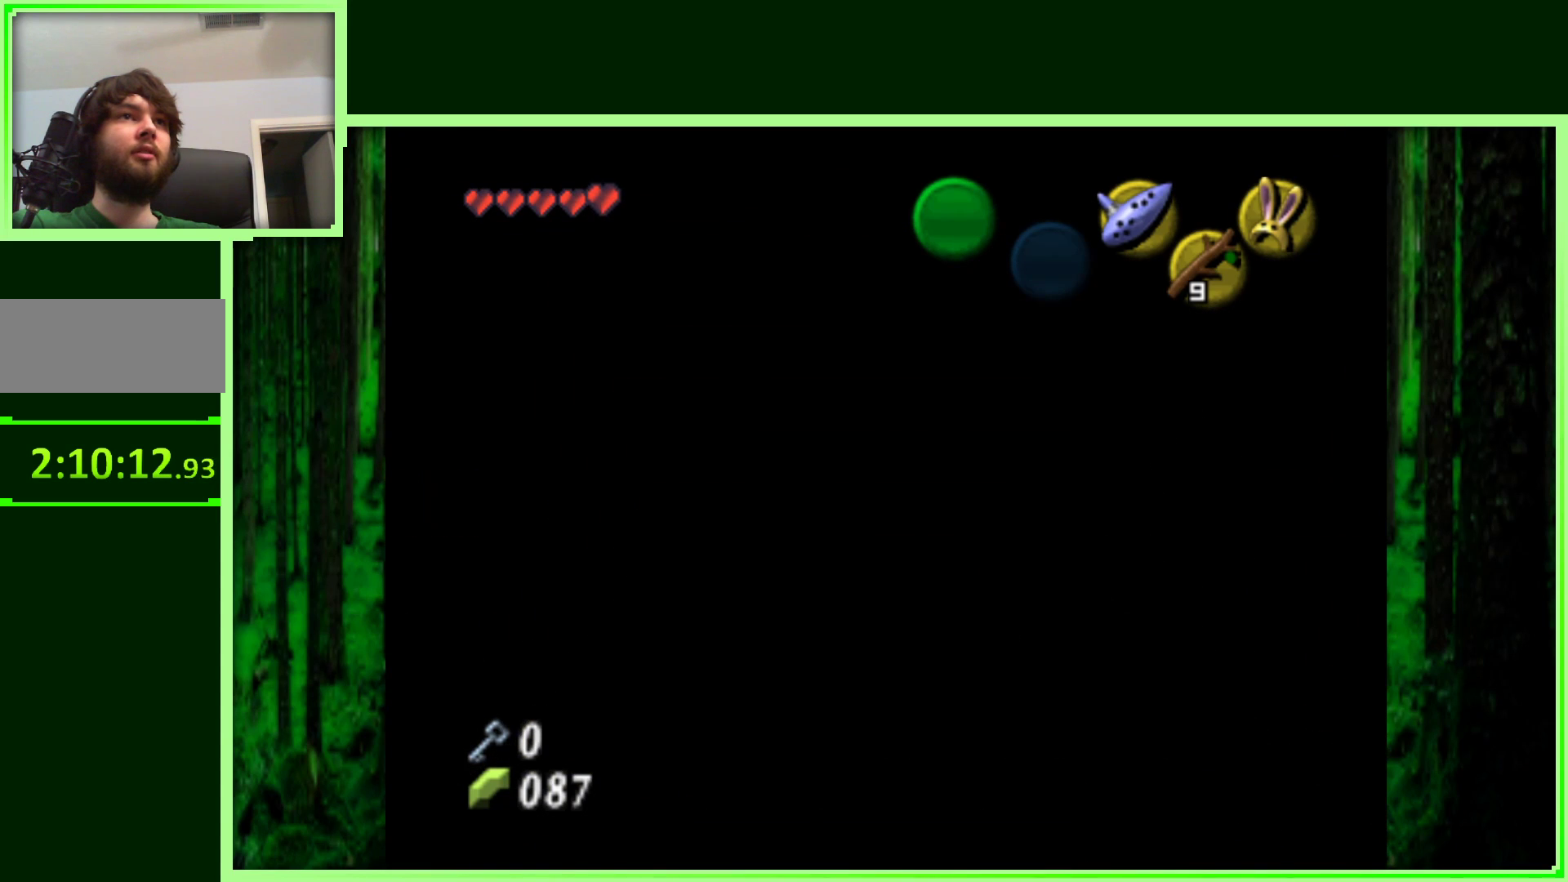
{"dt_ms": 1000, "buttons": [], "left_stick": "center", "events": []}
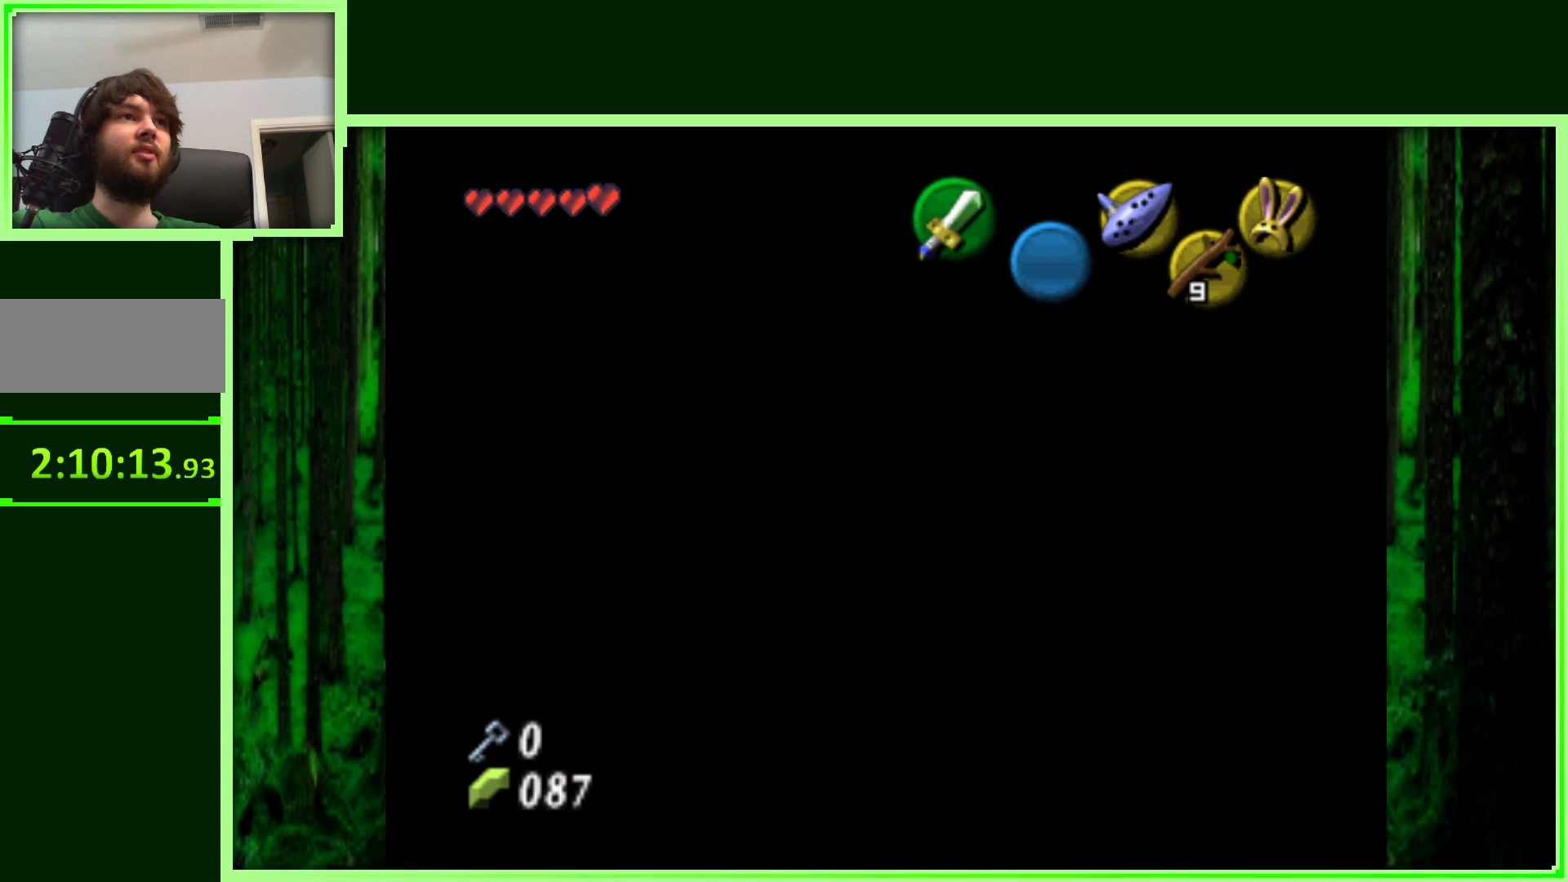
{"dt_ms": 500, "buttons": [], "left_stick": "left", "events": [[467, "left_stick", "left"]]}
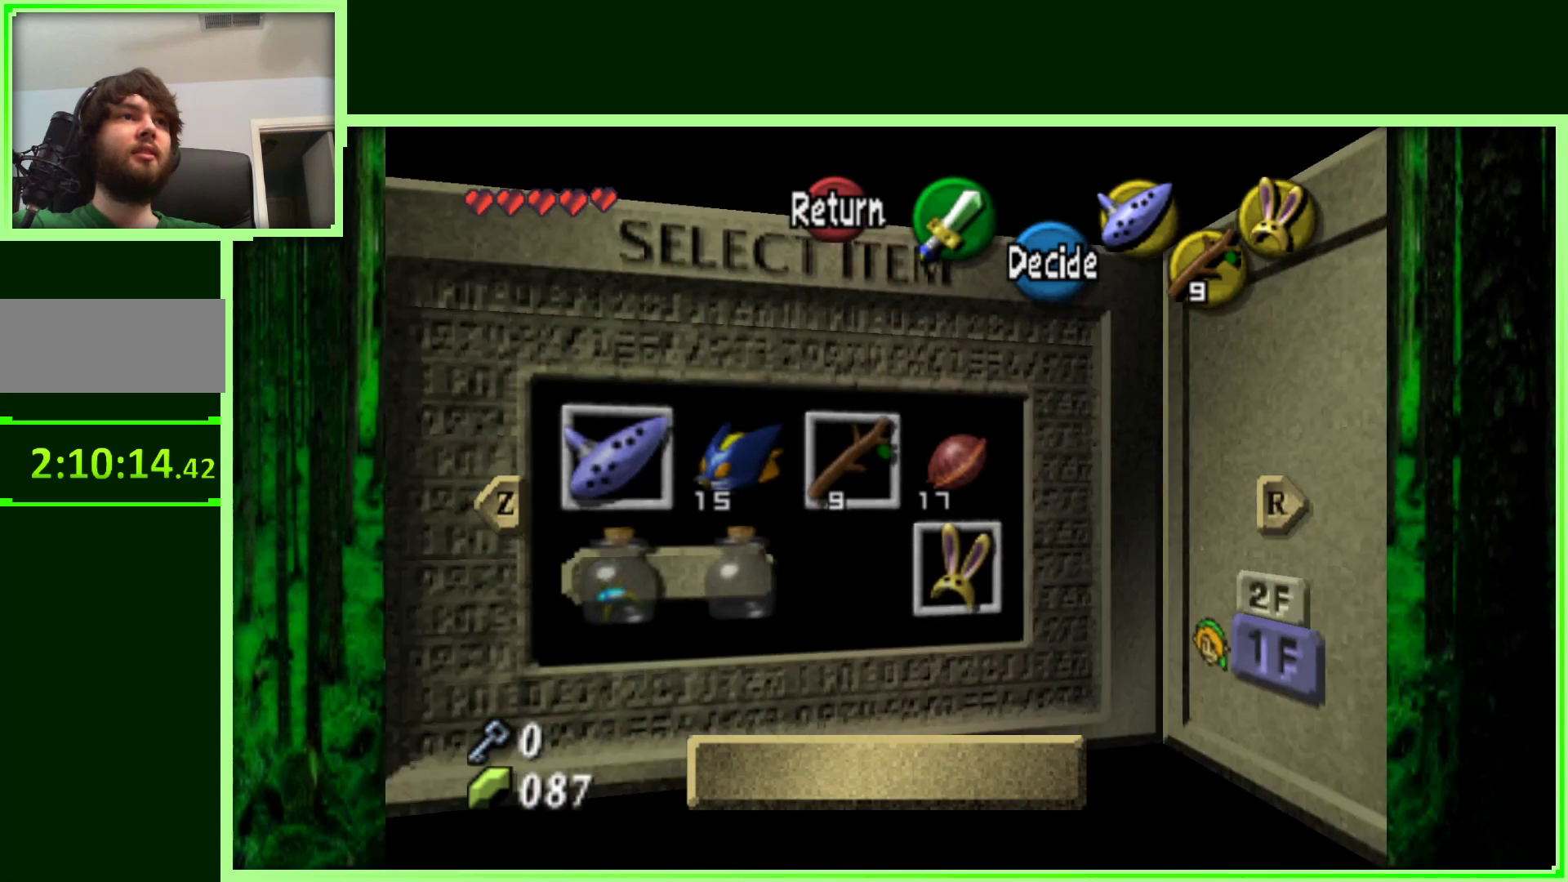
{"dt_ms": 500, "buttons": [], "left_stick": "center", "events": [[150, "left_stick", "center"], [333, "left_stick", "left"], [483, "left_stick", "center"]]}
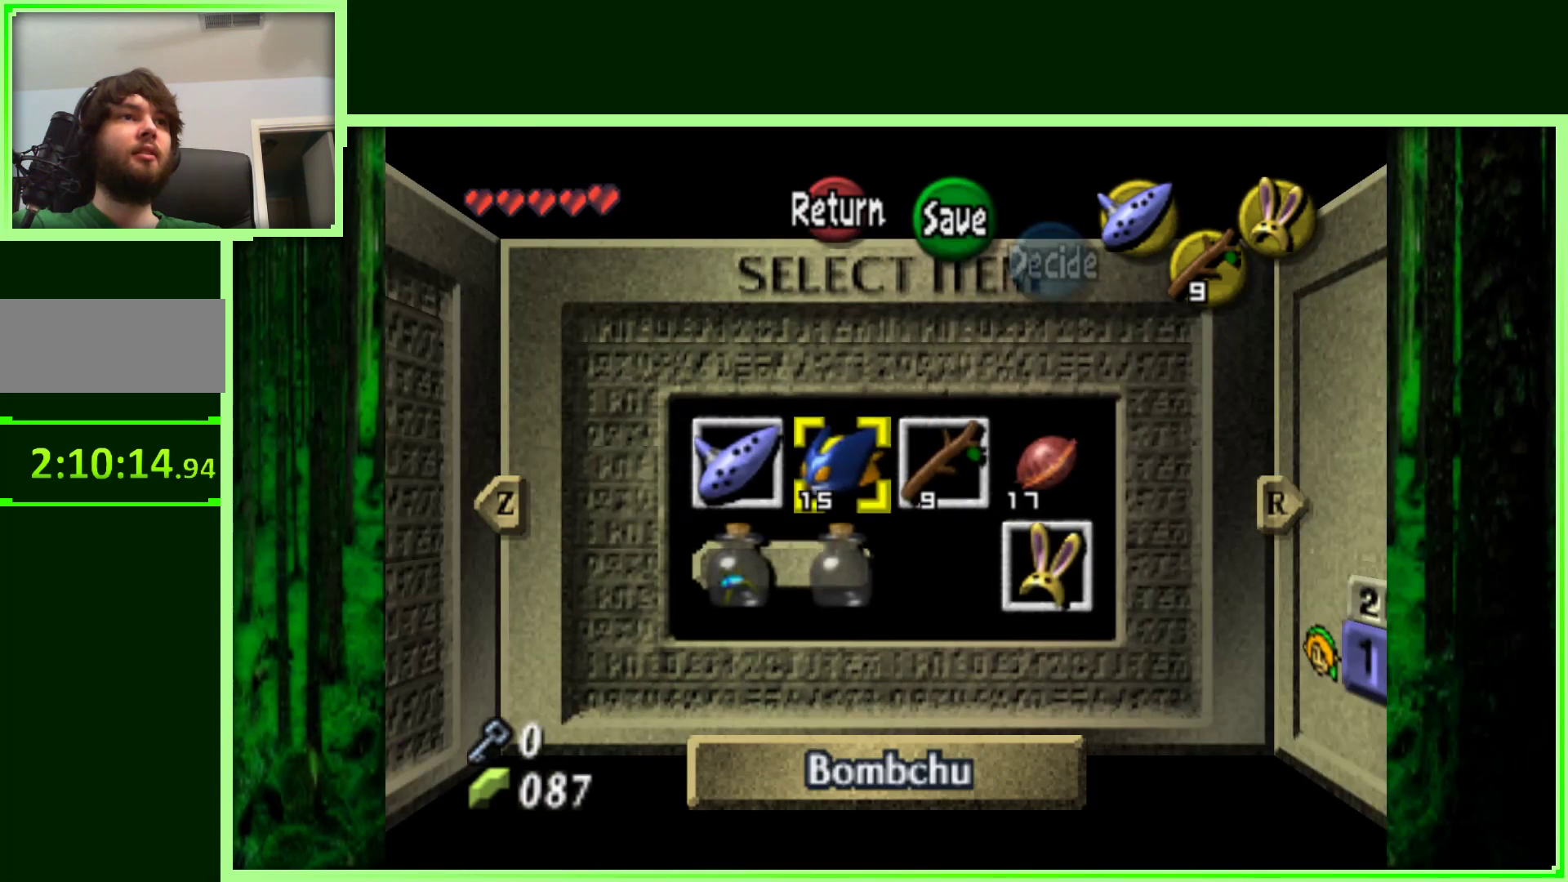
{"dt_ms": 500, "buttons": [], "left_stick": "down-right", "events": [[450, "left_stick", "down-right"]]}
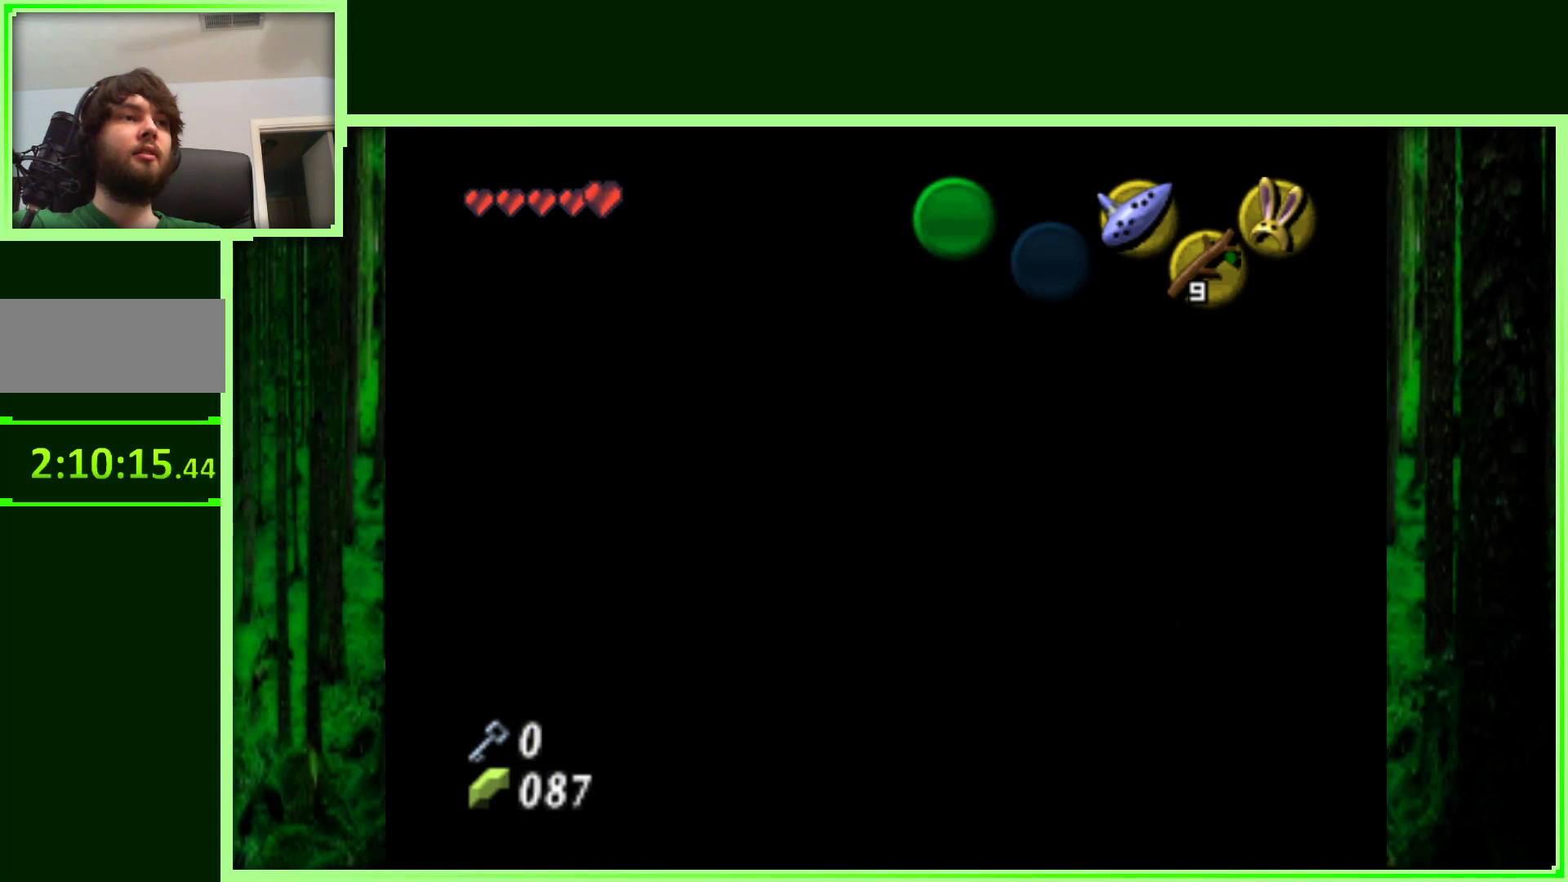
{"dt_ms": 500, "buttons": [], "left_stick": "center", "events": [[117, "left_stick", "center"]]}
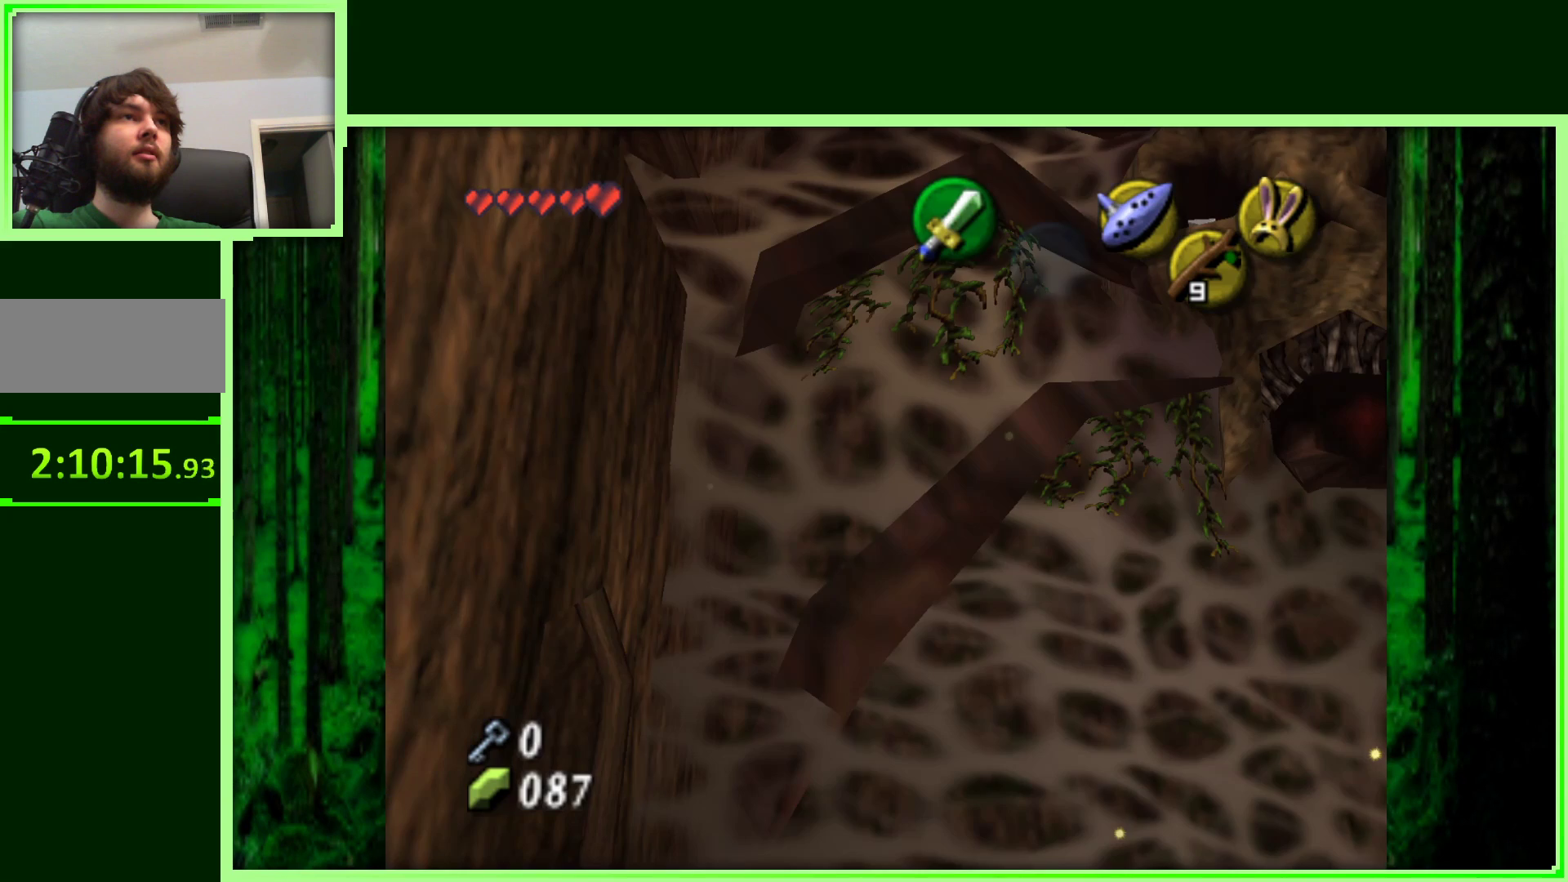
{"dt_ms": 500, "buttons": [], "left_stick": "center", "events": []}
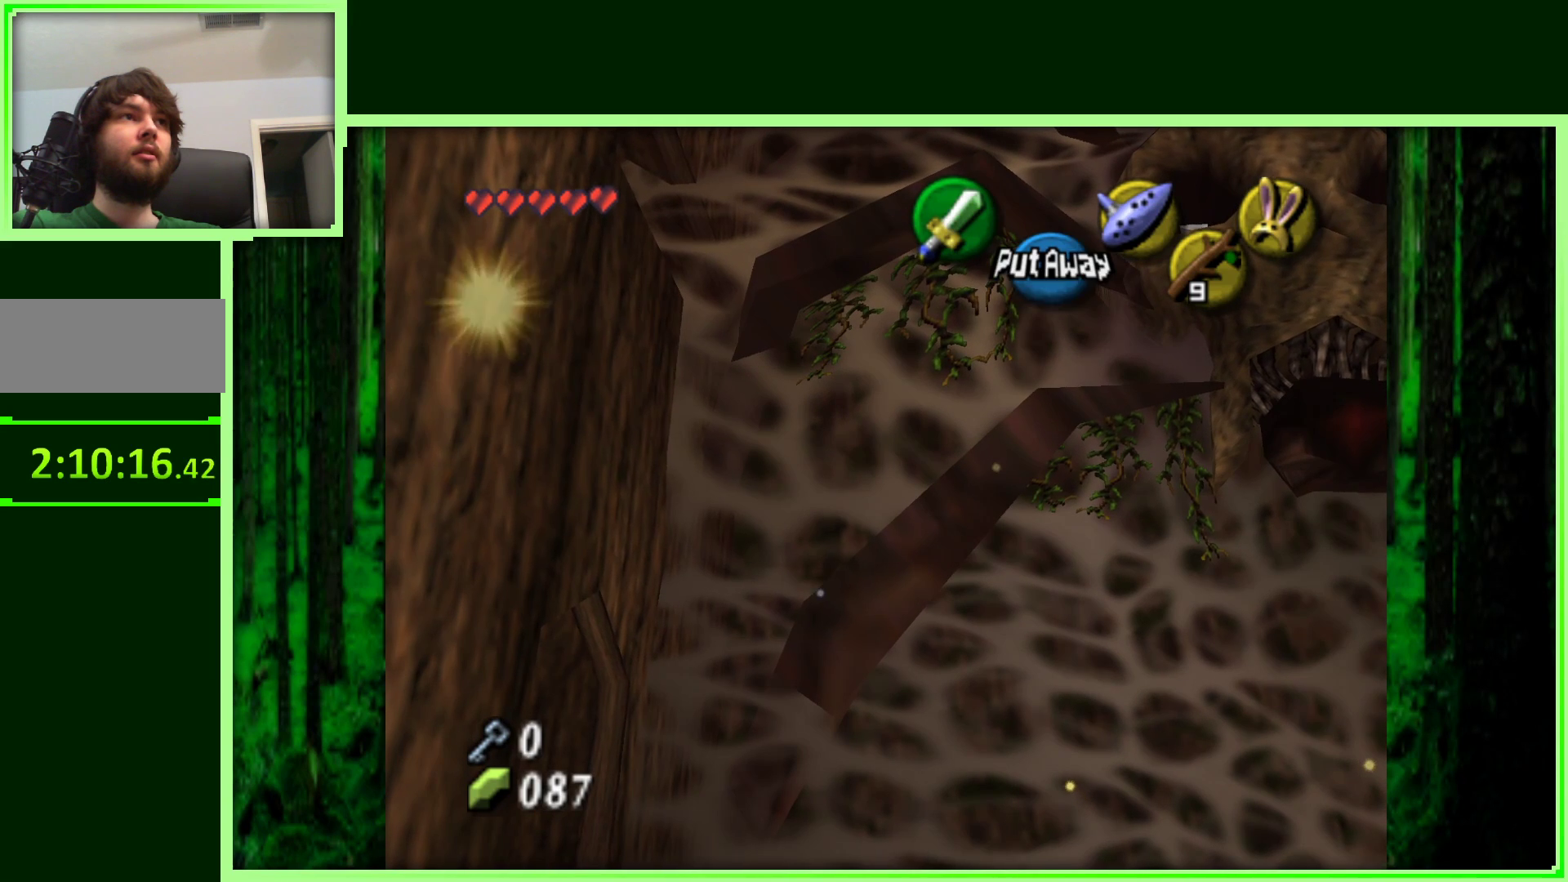
{"dt_ms": 500, "buttons": [], "left_stick": "center", "events": [[117, "left_stick", "down-right"], [483, "left_stick", "center"]]}
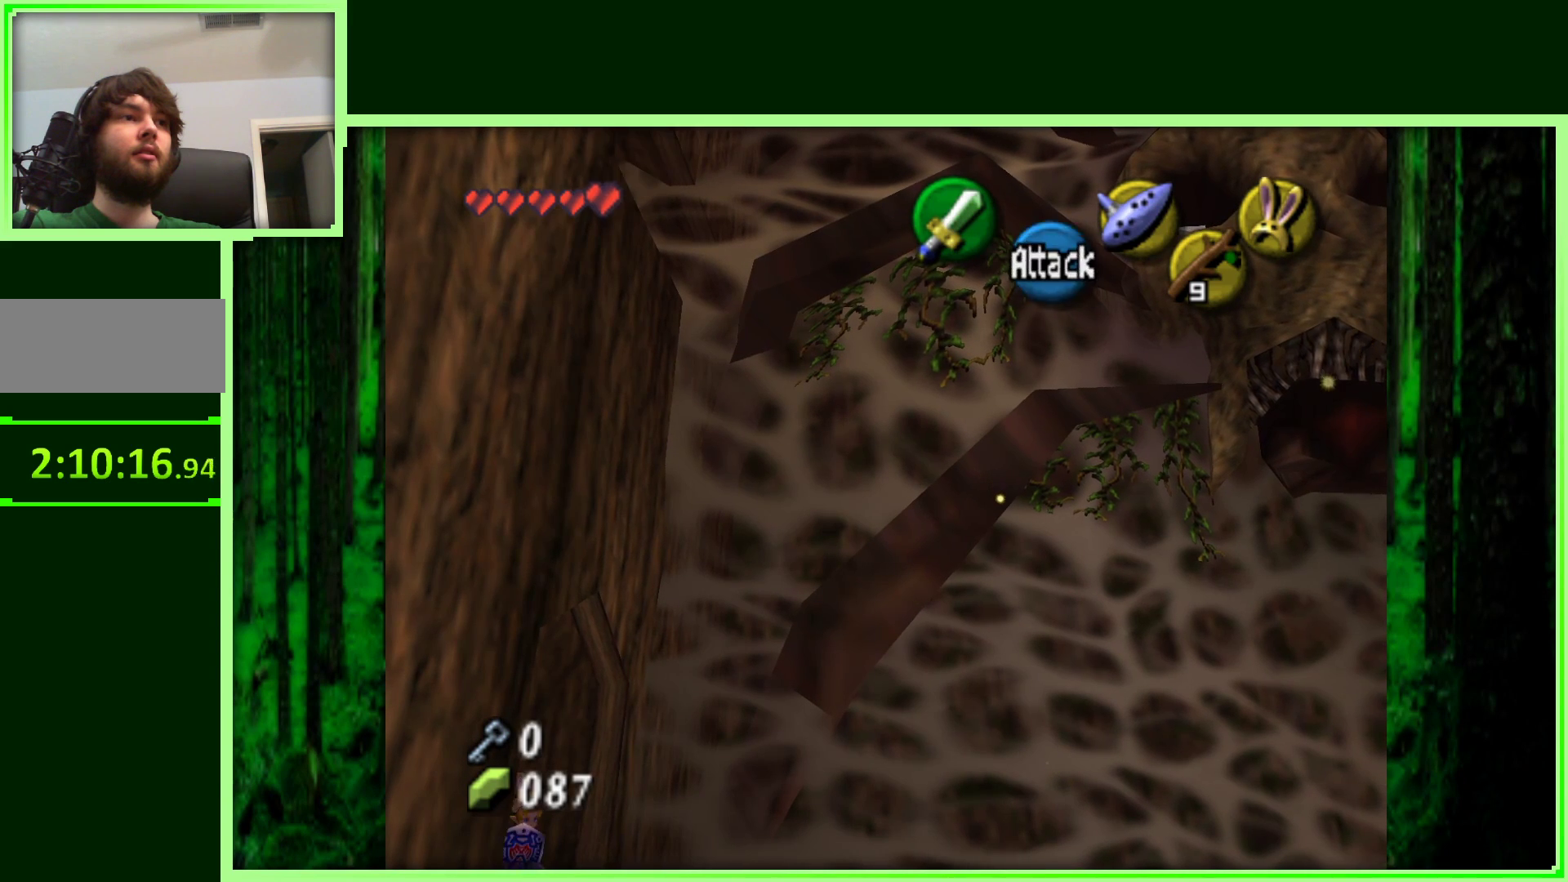
{"dt_ms": 500, "buttons": [], "left_stick": "center", "events": []}
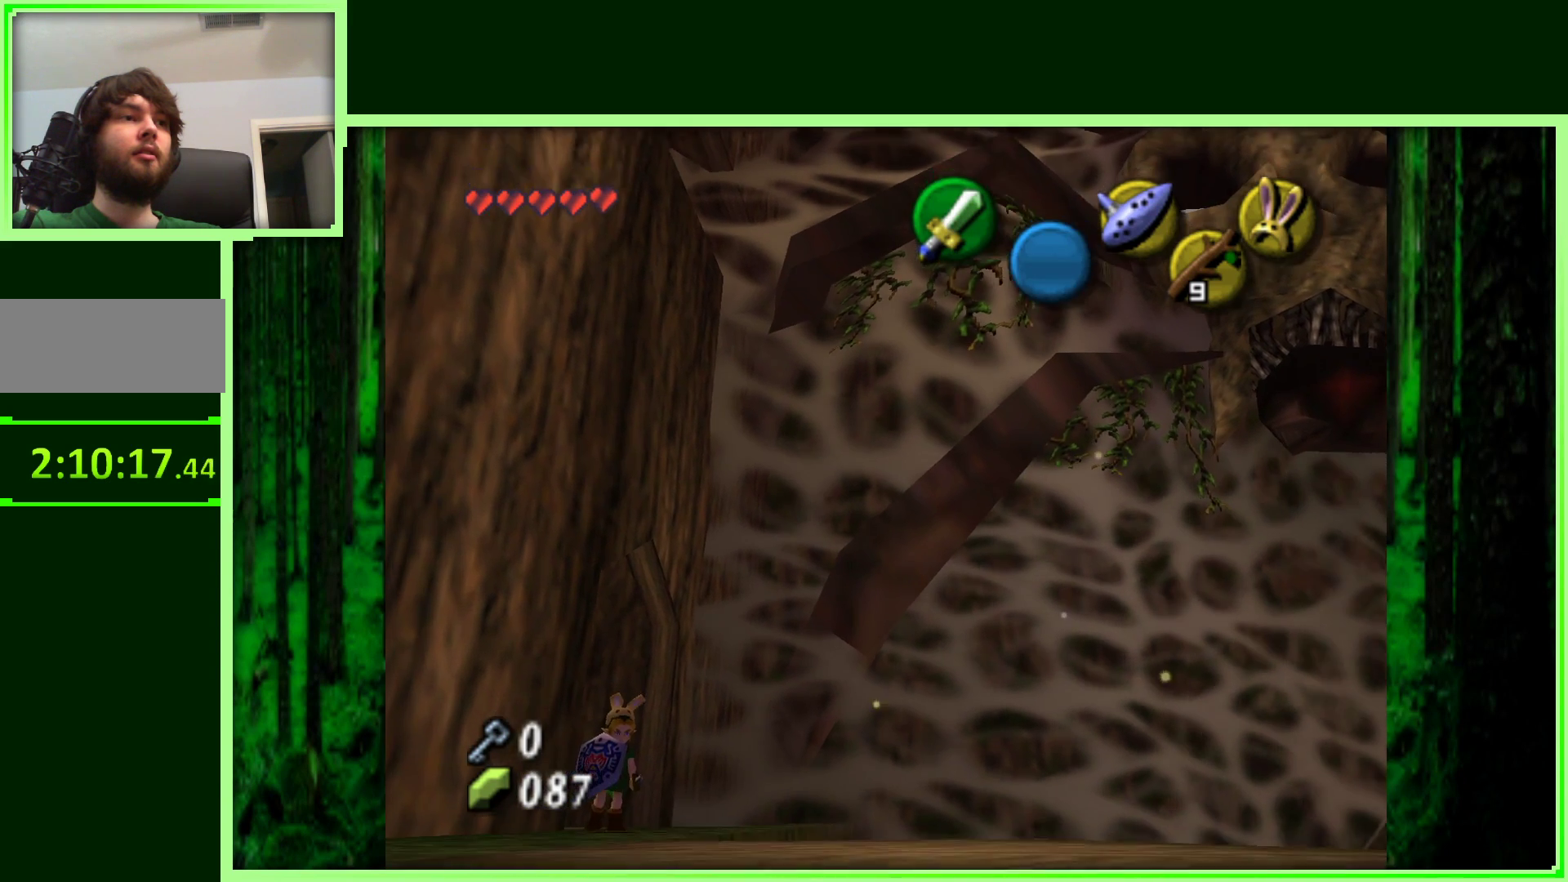
{"dt_ms": 500, "buttons": [], "left_stick": "up-left", "events": [[267, "left_stick", "up"], [317, "left_stick", "up-left"]]}
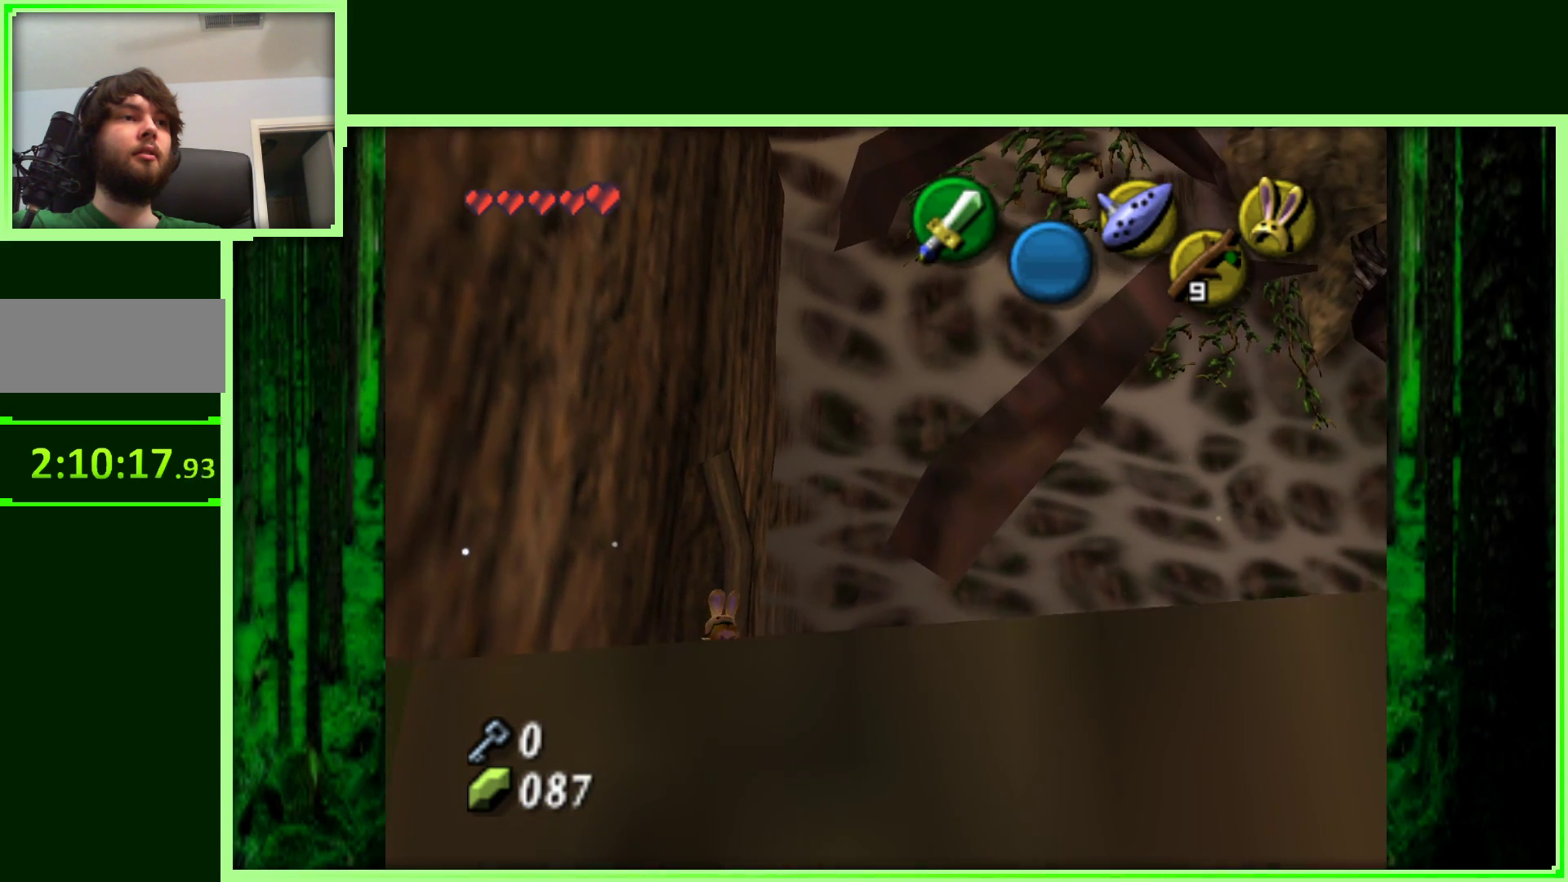
{"dt_ms": 500, "buttons": [], "left_stick": "up-left", "events": []}
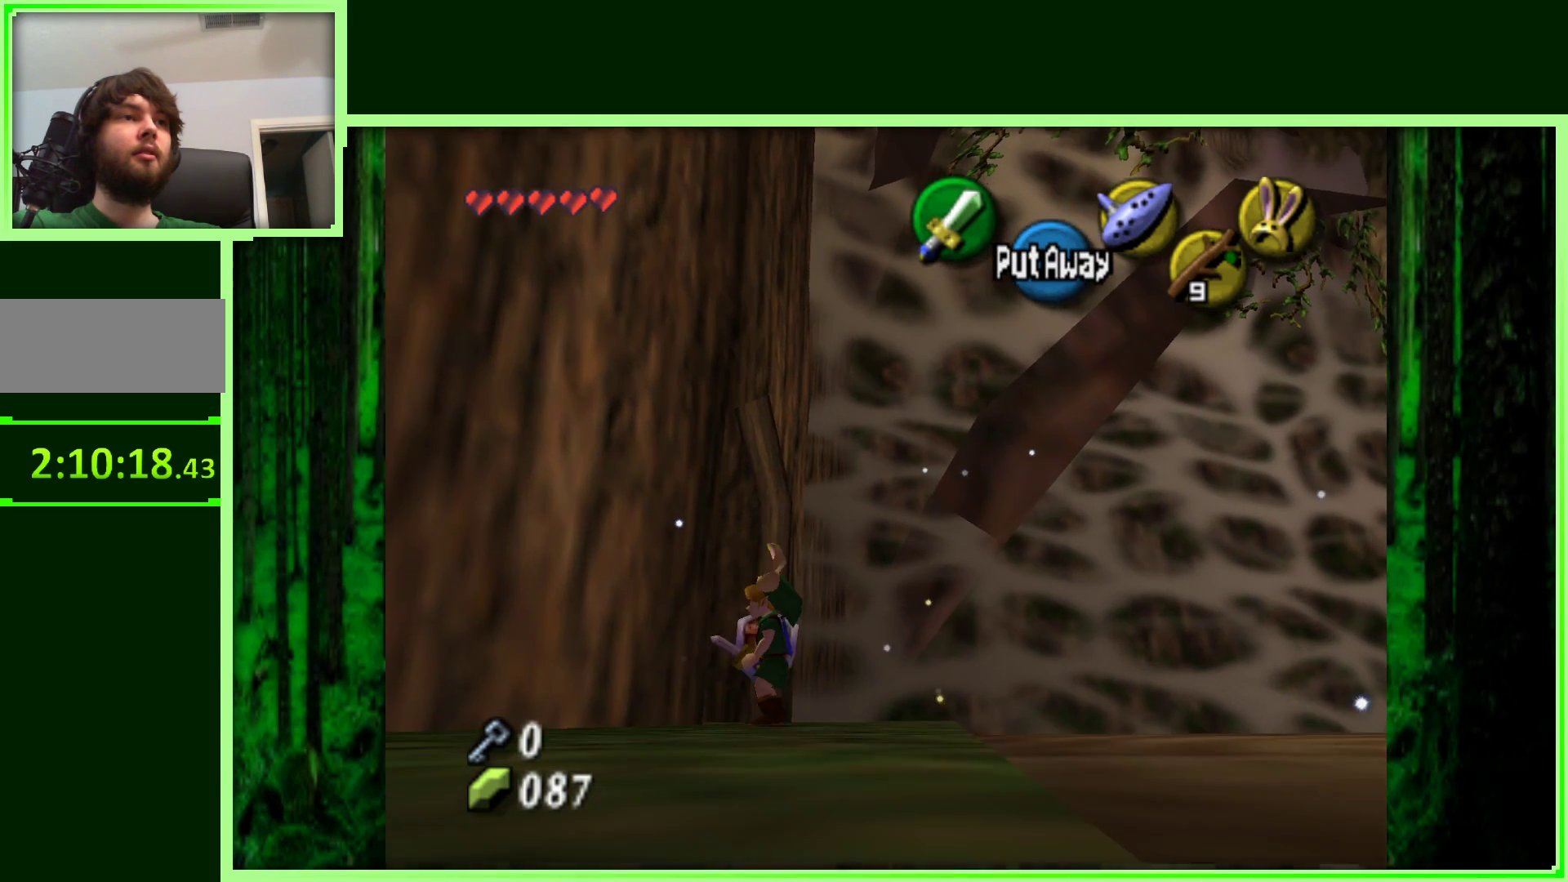
{"dt_ms": 500, "buttons": [], "left_stick": "up-left", "events": []}
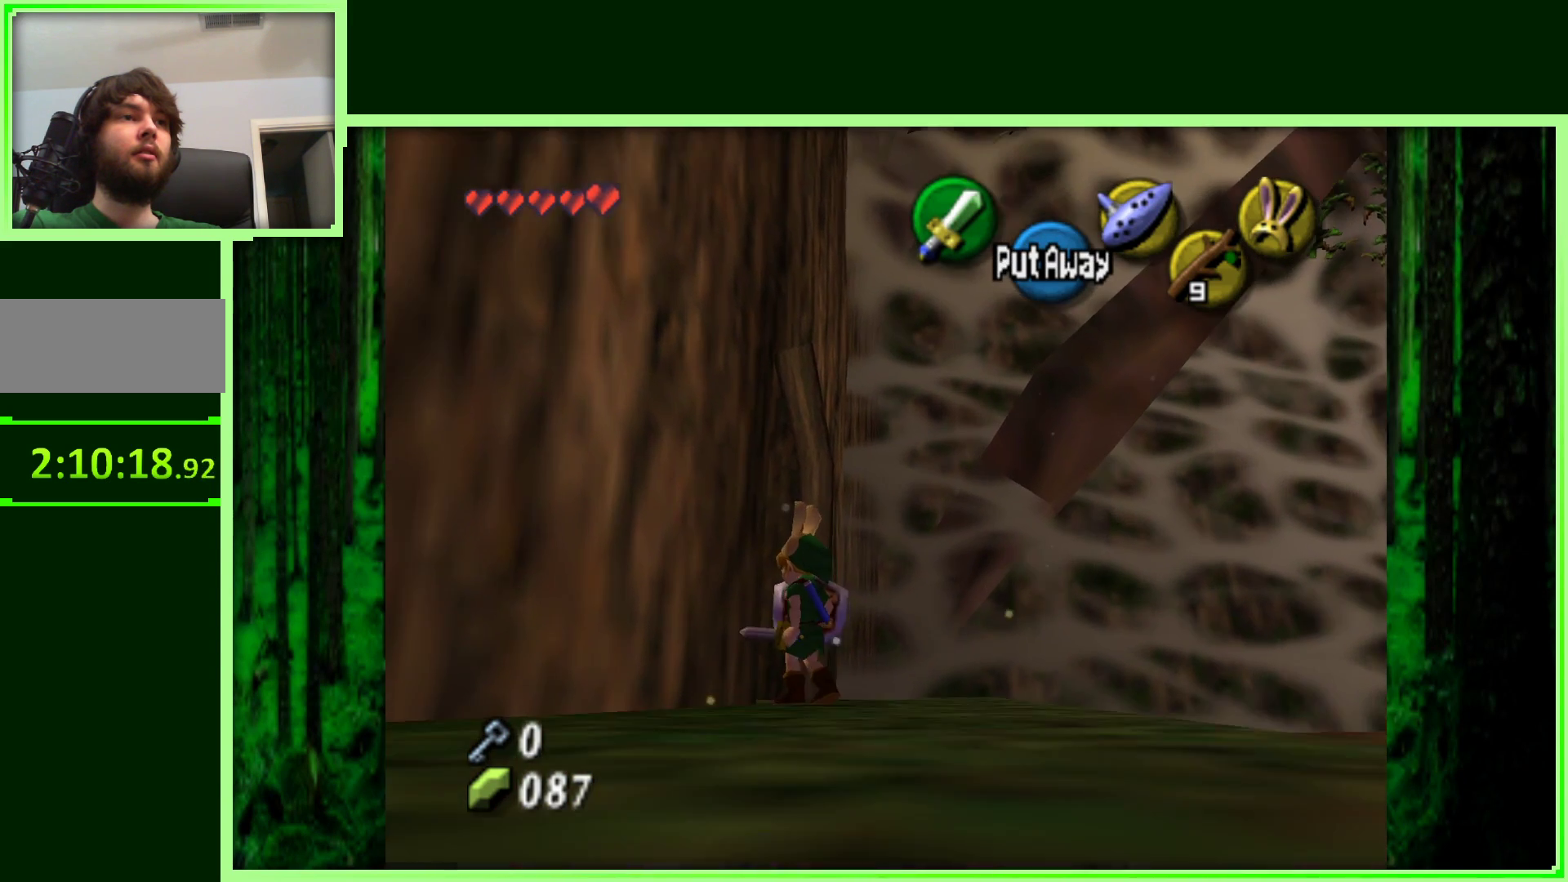
{"dt_ms": 500, "buttons": [], "left_stick": "up-left", "events": []}
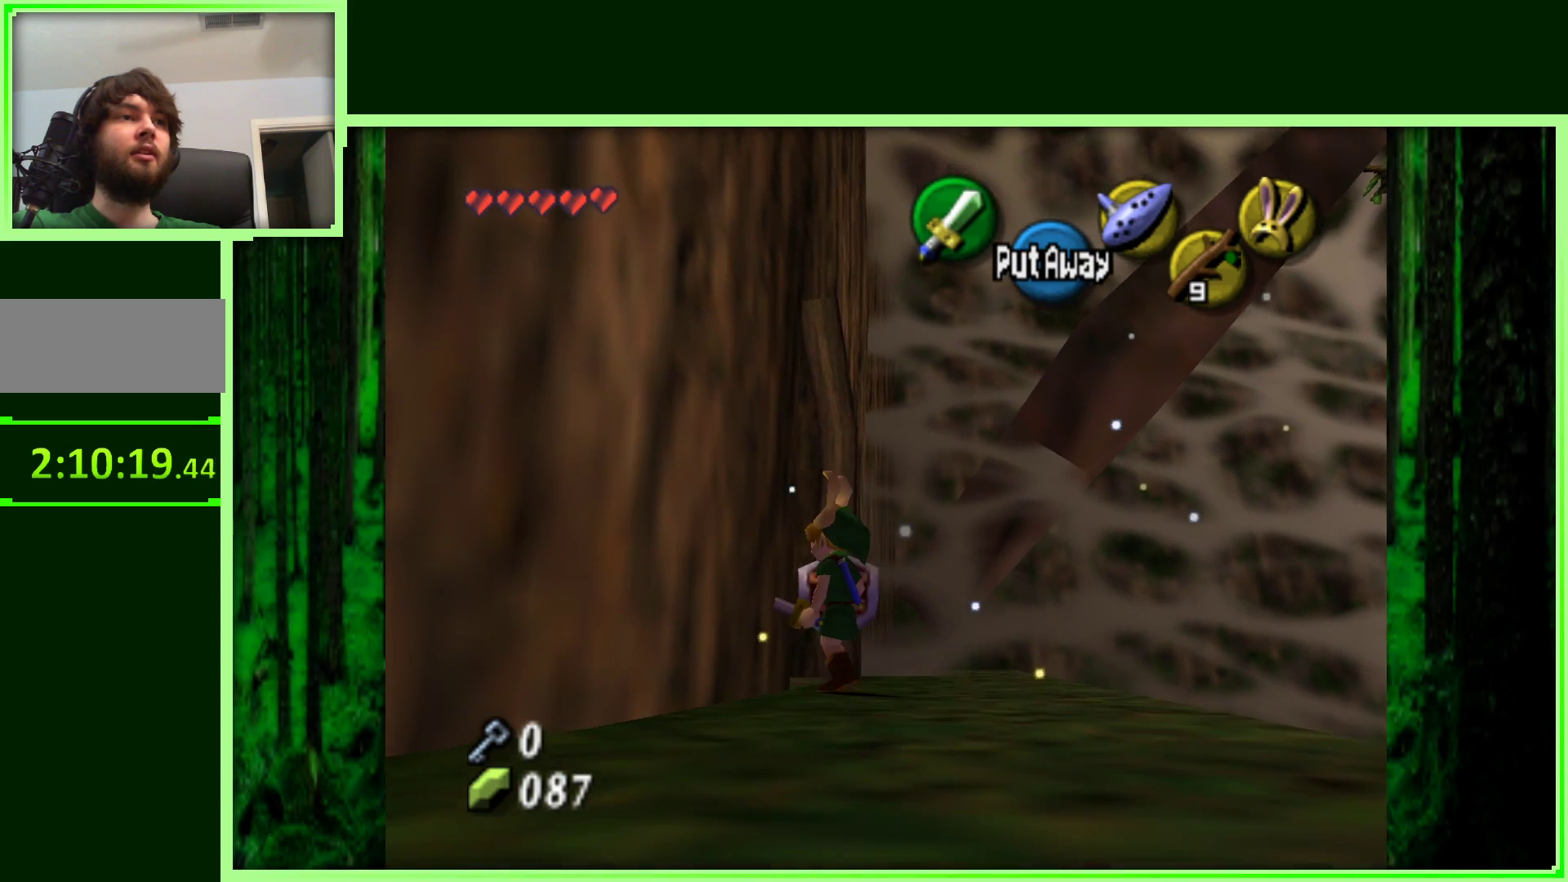
{"dt_ms": 500, "buttons": [], "left_stick": "center", "events": [[117, "left_stick", "center"]]}
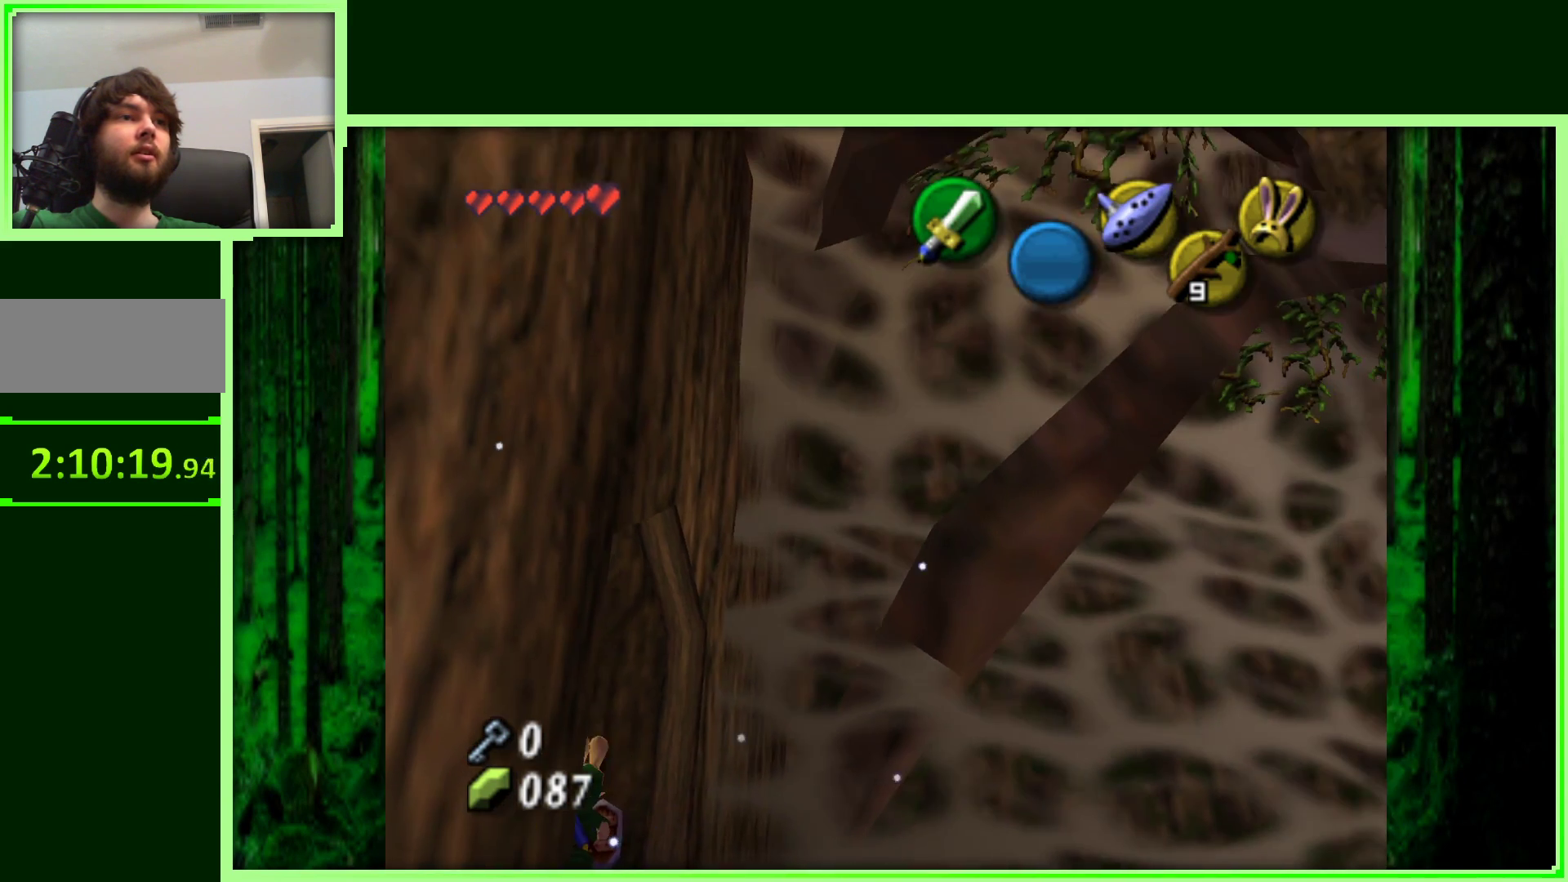
{"dt_ms": 500, "buttons": [], "left_stick": "up-left", "events": [[417, "left_stick", "left"], [500, "left_stick", "up-left"]]}
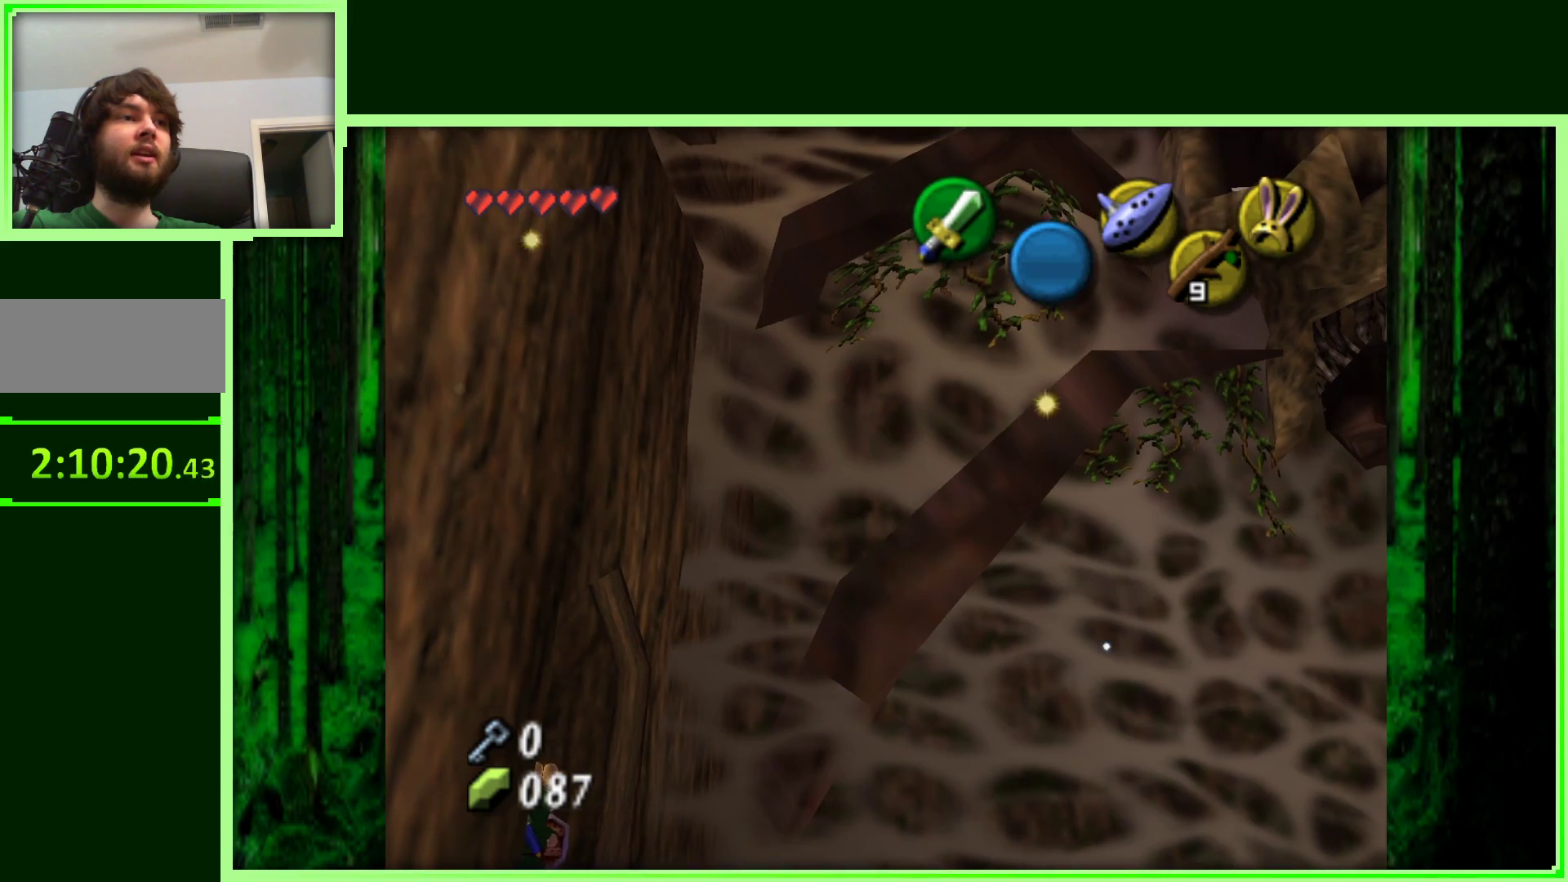
{"dt_ms": 500, "buttons": [], "left_stick": "center", "events": [[183, "left_stick", "center"]]}
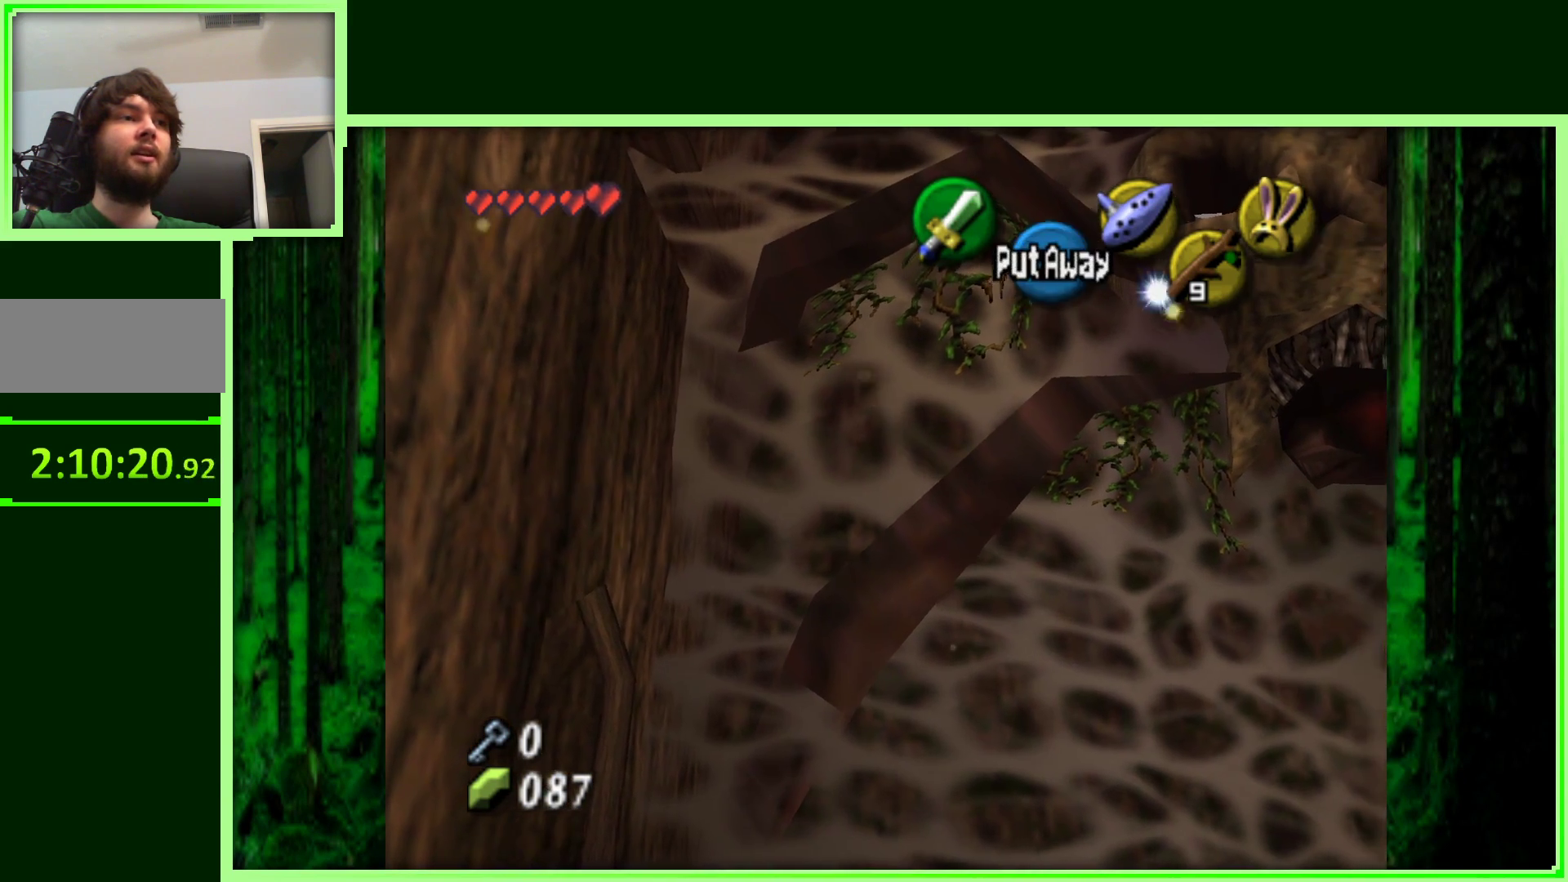
{"dt_ms": 500, "buttons": [], "left_stick": "center", "events": []}
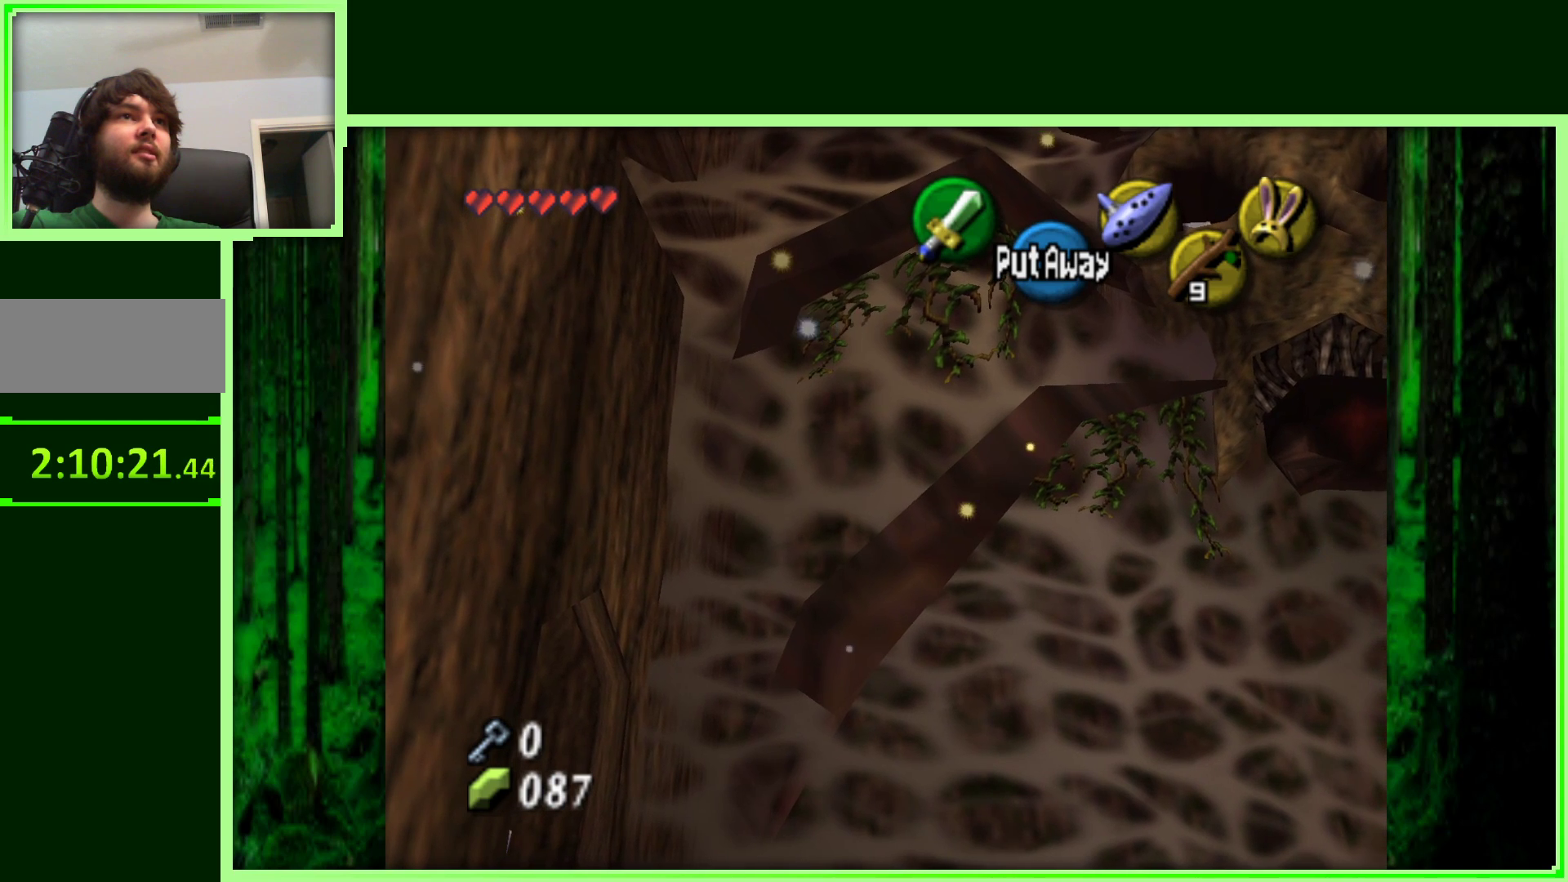
{"dt_ms": 500, "buttons": [], "left_stick": "center", "events": []}
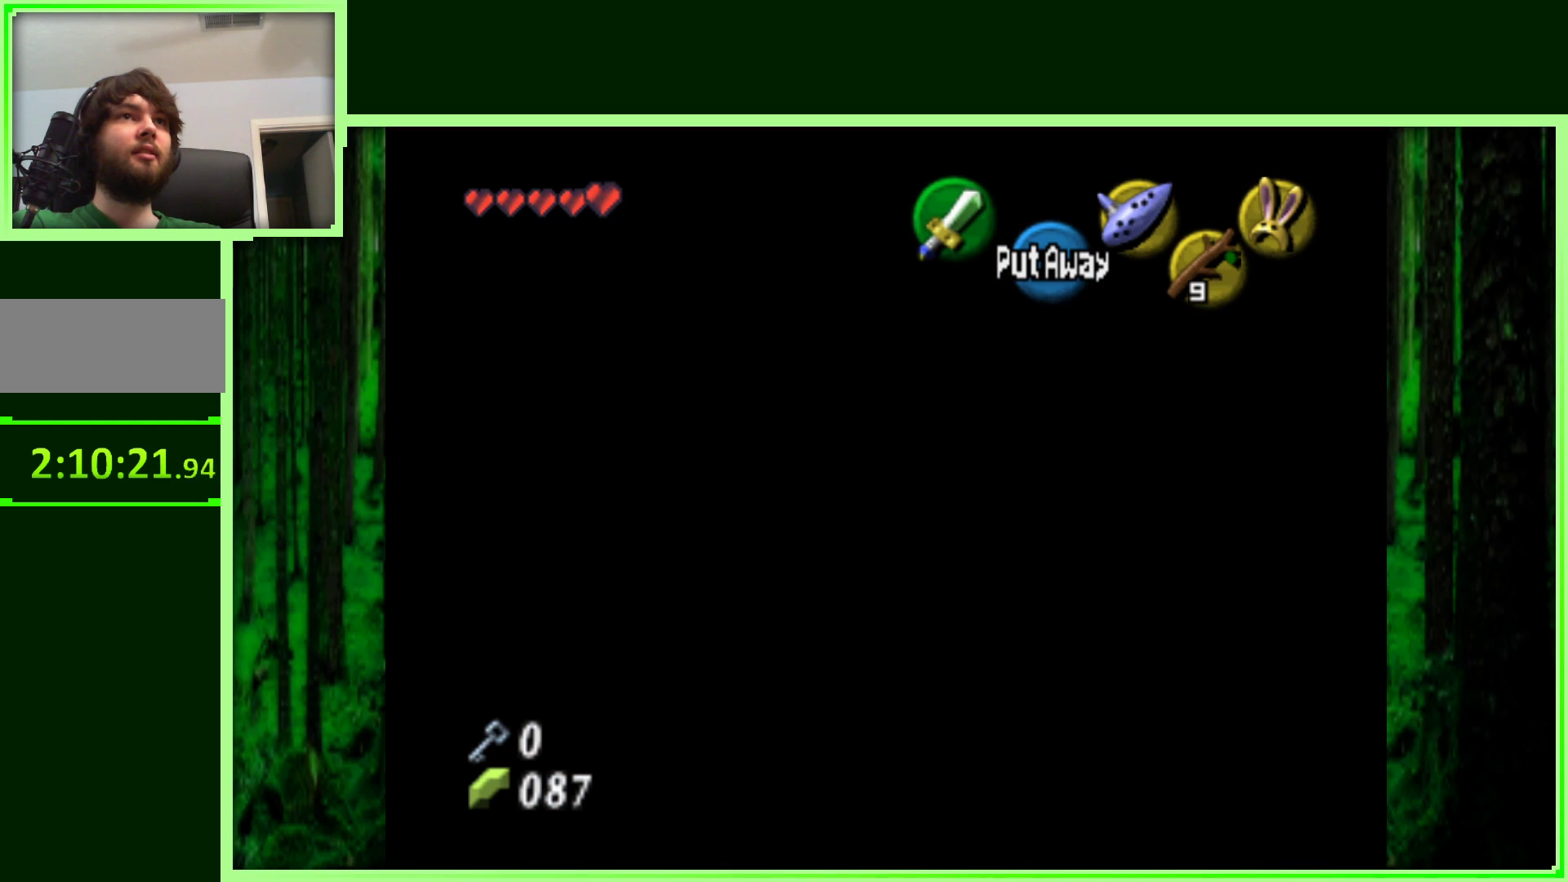
{"dt_ms": 500, "buttons": [], "left_stick": "center", "events": []}
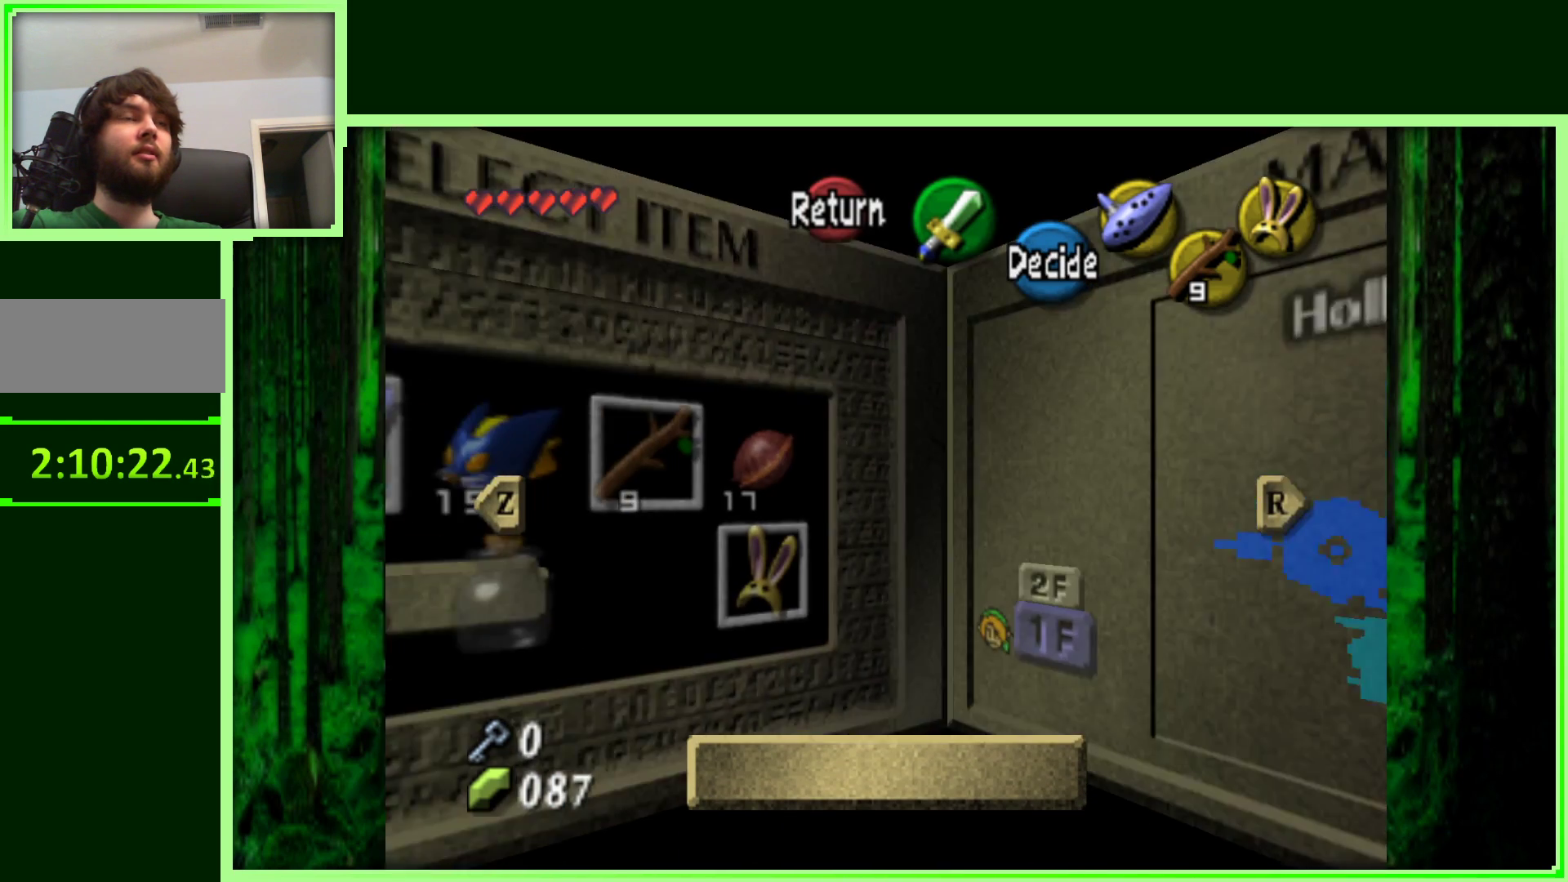
{"dt_ms": 500, "buttons": [], "left_stick": "center", "events": []}
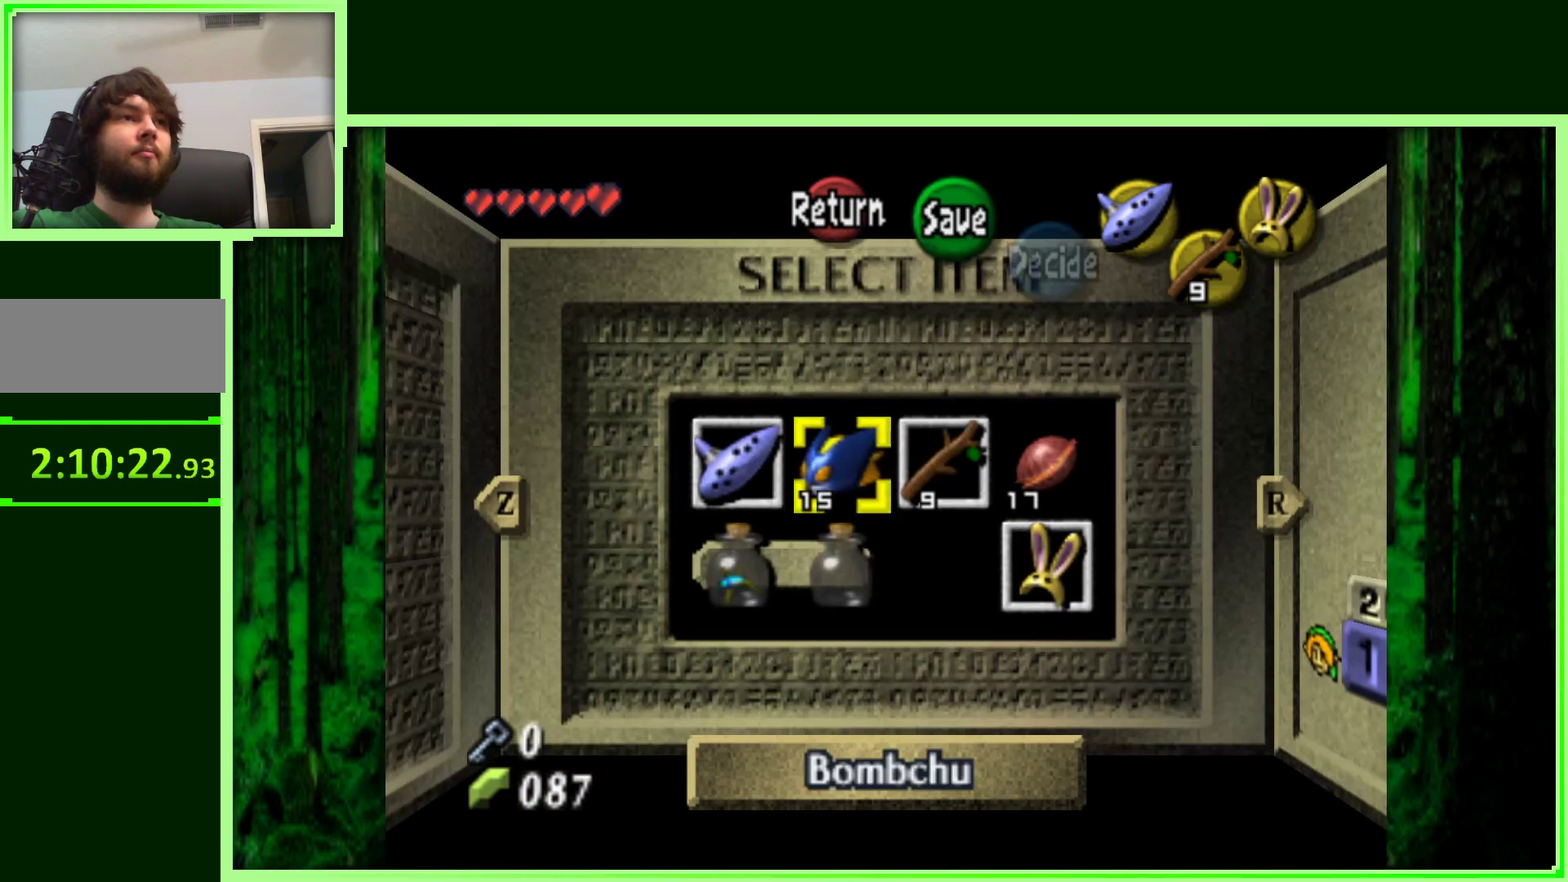
{"dt_ms": 500, "buttons": [], "left_stick": "center", "events": [[167, "C_DOWN", "down"], [333, "C_DOWN", "up"]]}
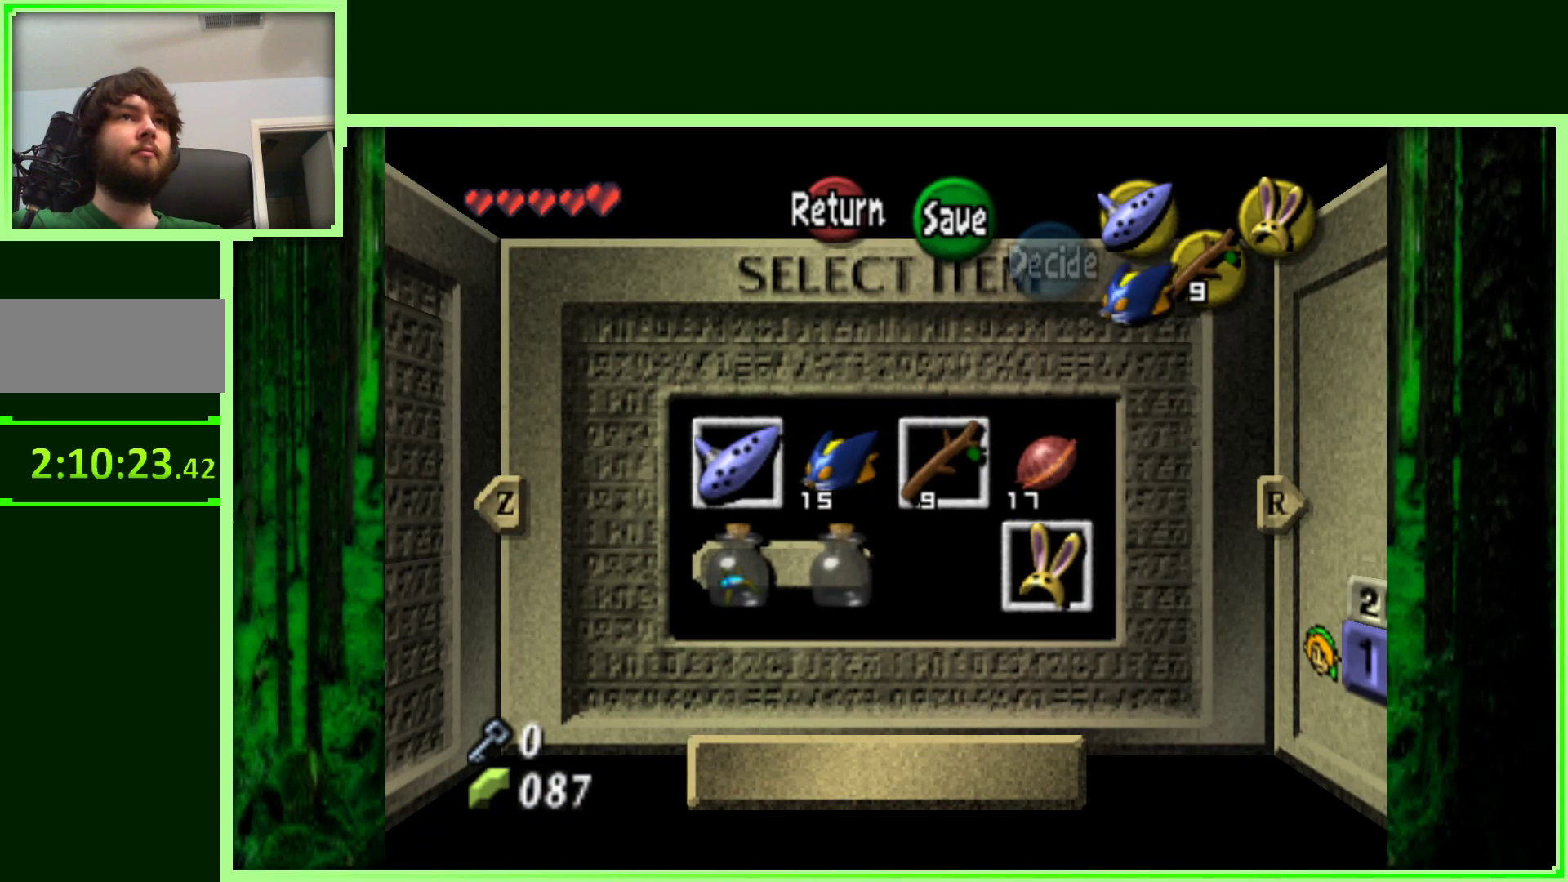
{"dt_ms": 500, "buttons": [], "left_stick": "center", "events": []}
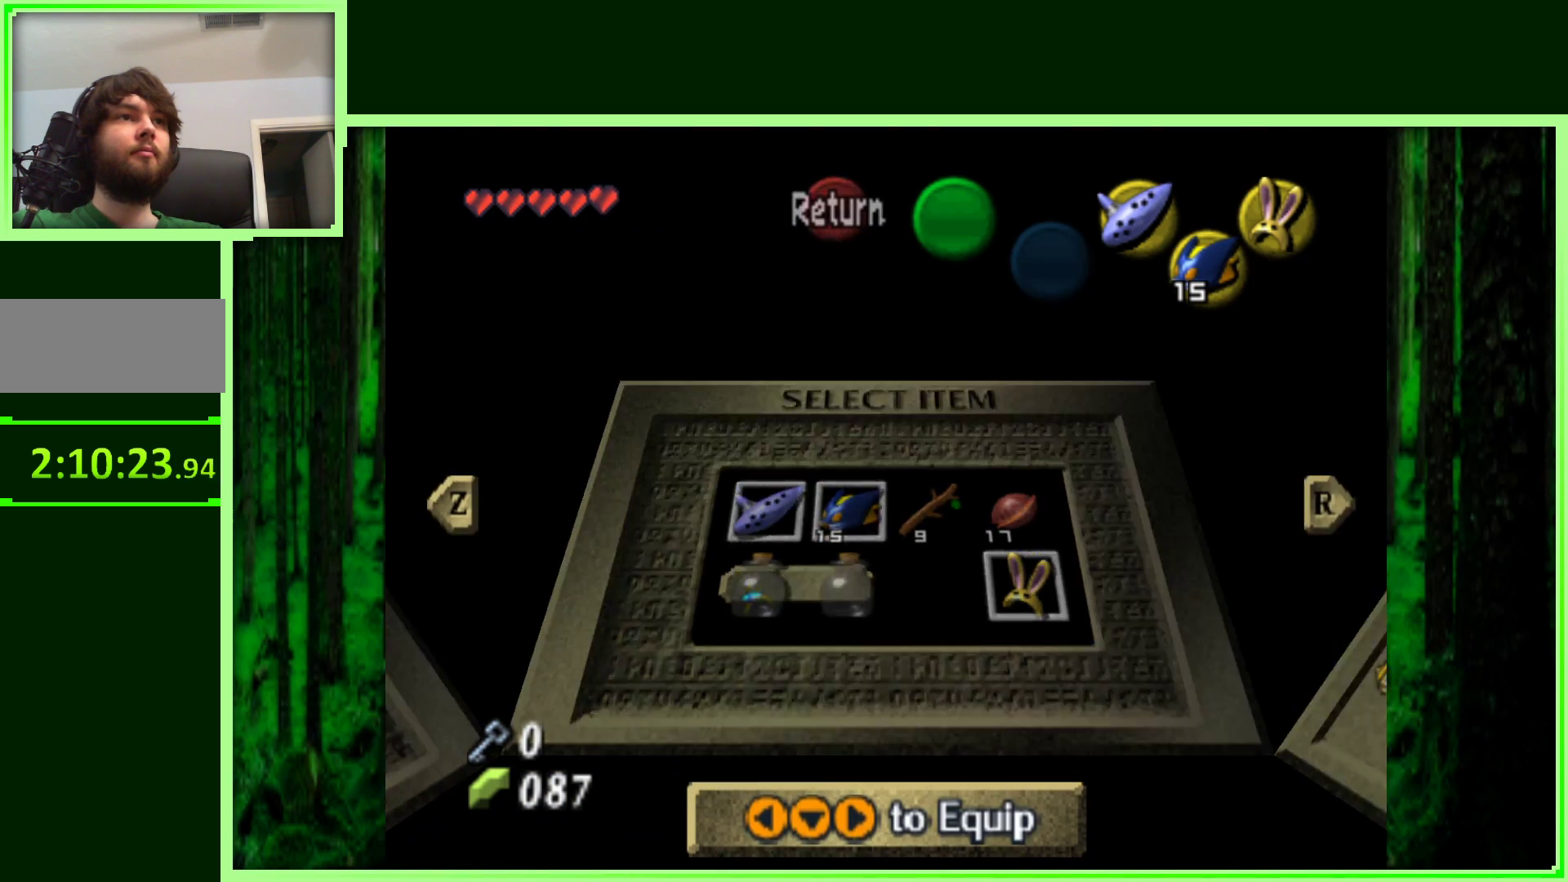
{"dt_ms": 500, "buttons": [], "left_stick": "center", "events": []}
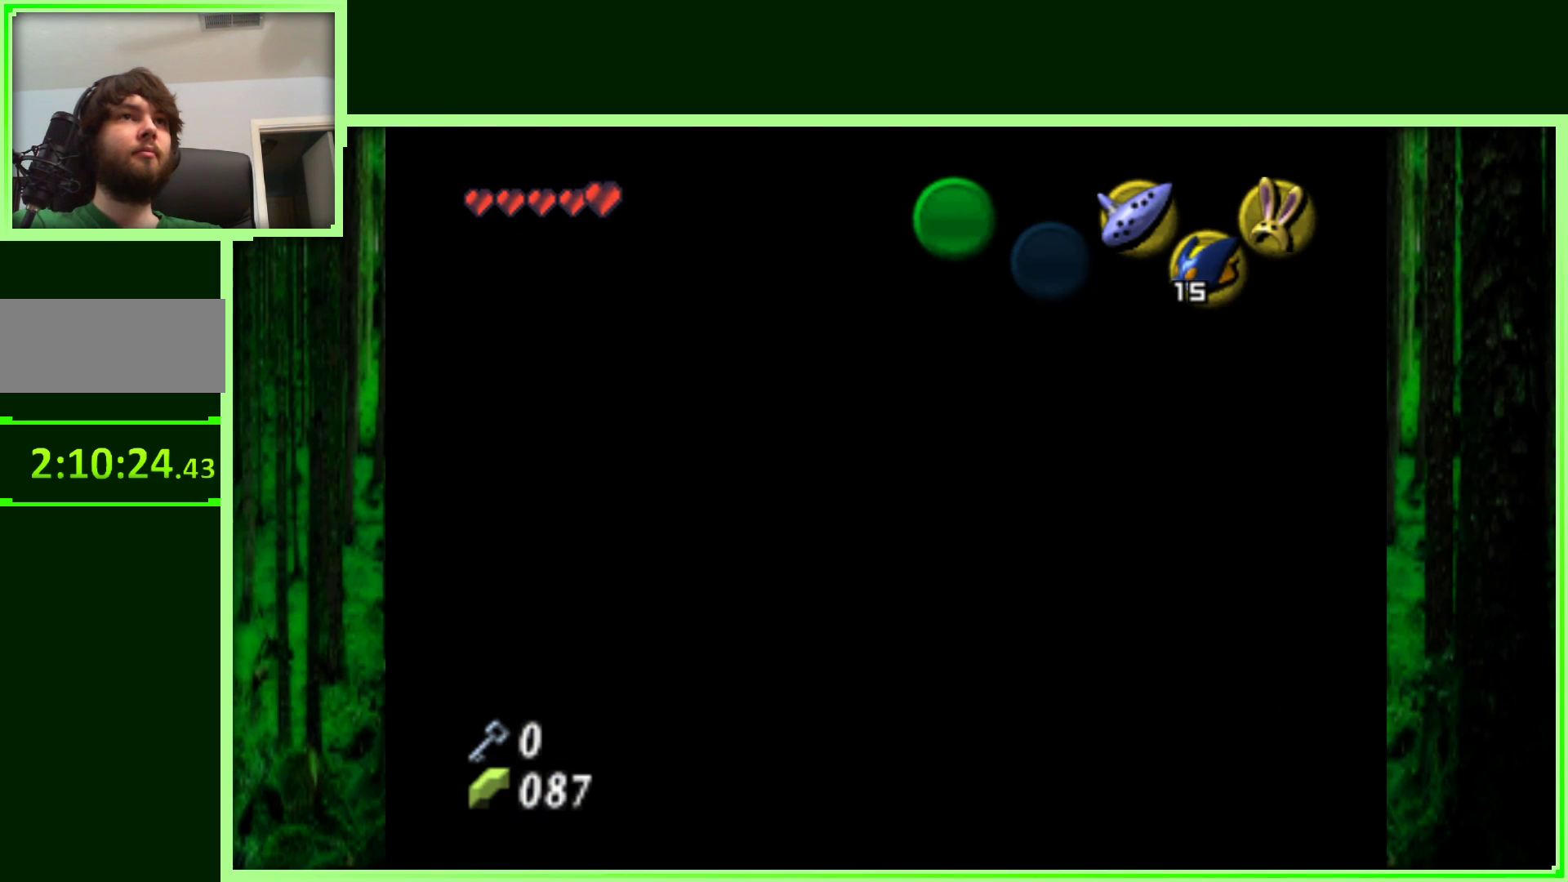
{"dt_ms": 500, "buttons": [], "left_stick": "center", "events": []}
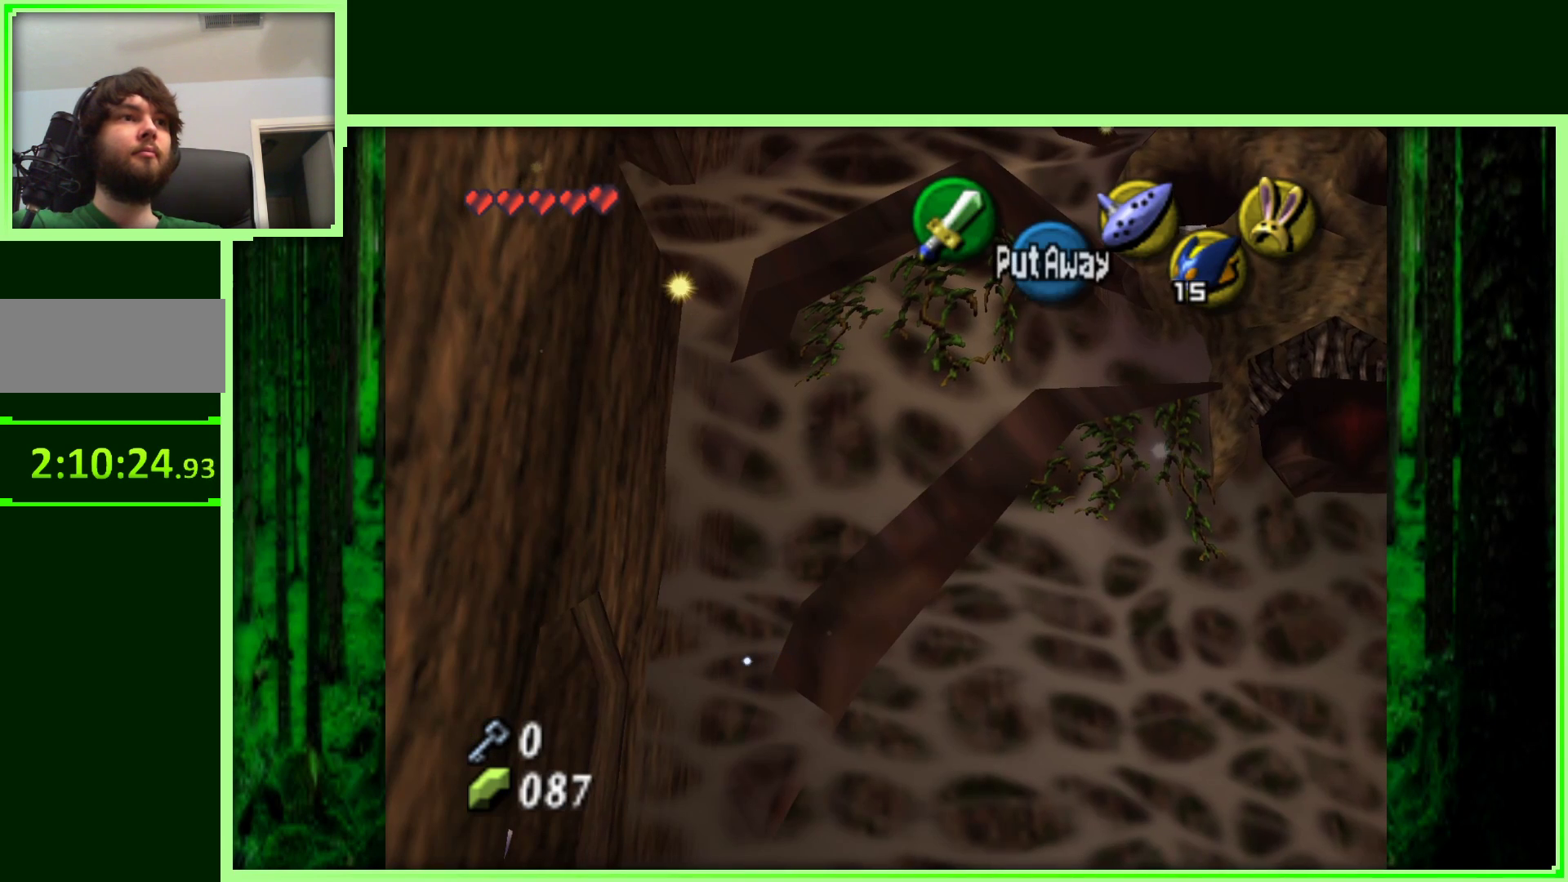
{"dt_ms": 500, "buttons": ["R1"], "left_stick": "center", "events": [[67, "C_DOWN", "down"], [217, "C_DOWN", "up"], [417, "R1", "down"]]}
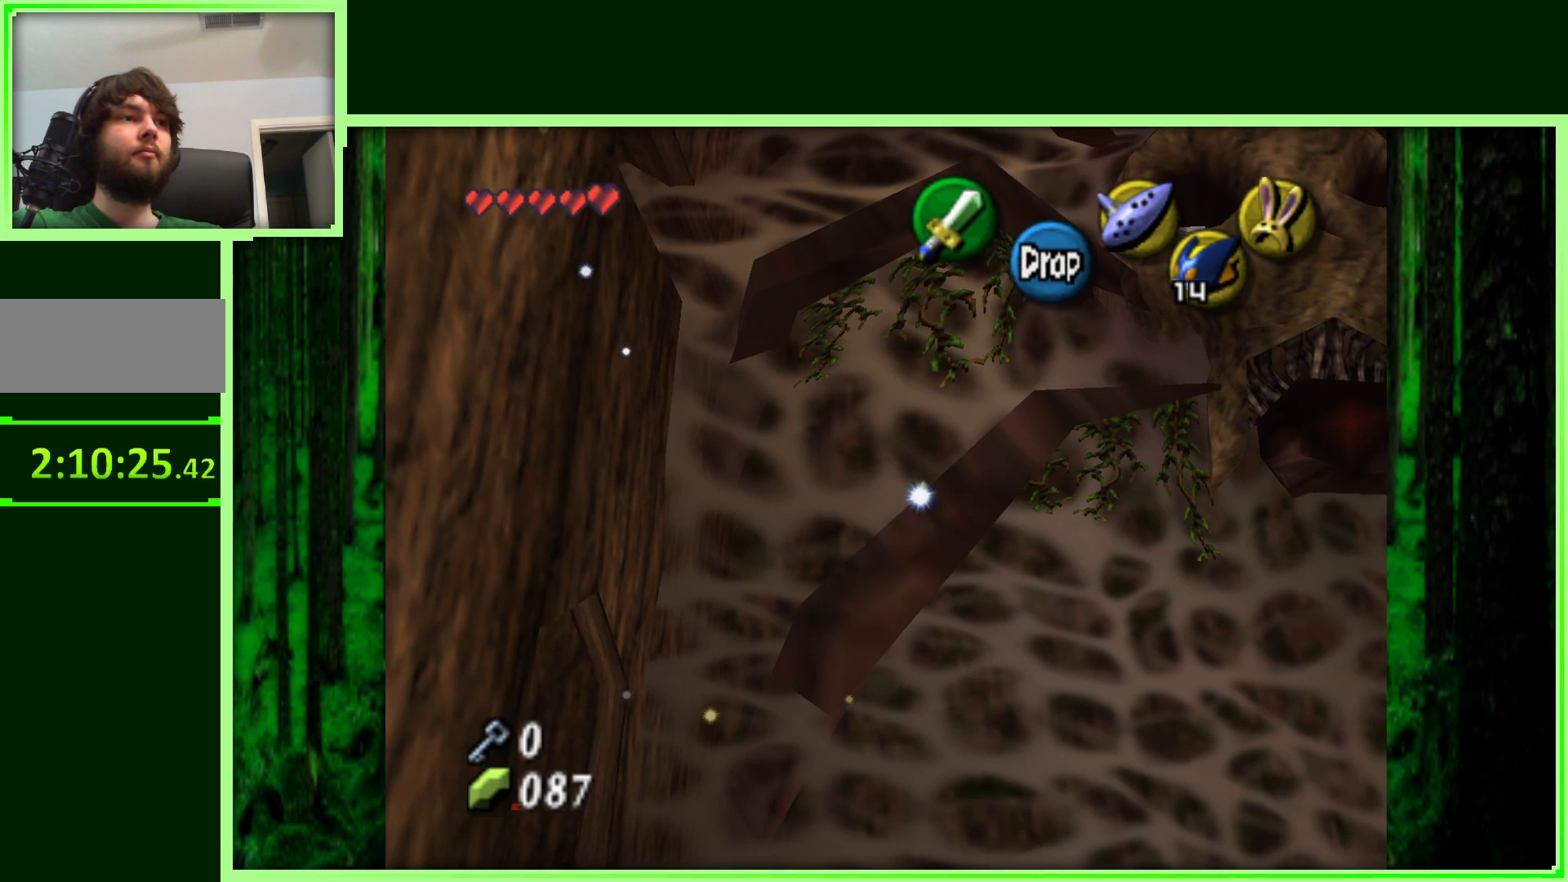
{"dt_ms": 500, "buttons": [], "left_stick": "center", "events": [[67, "R1", "up"]]}